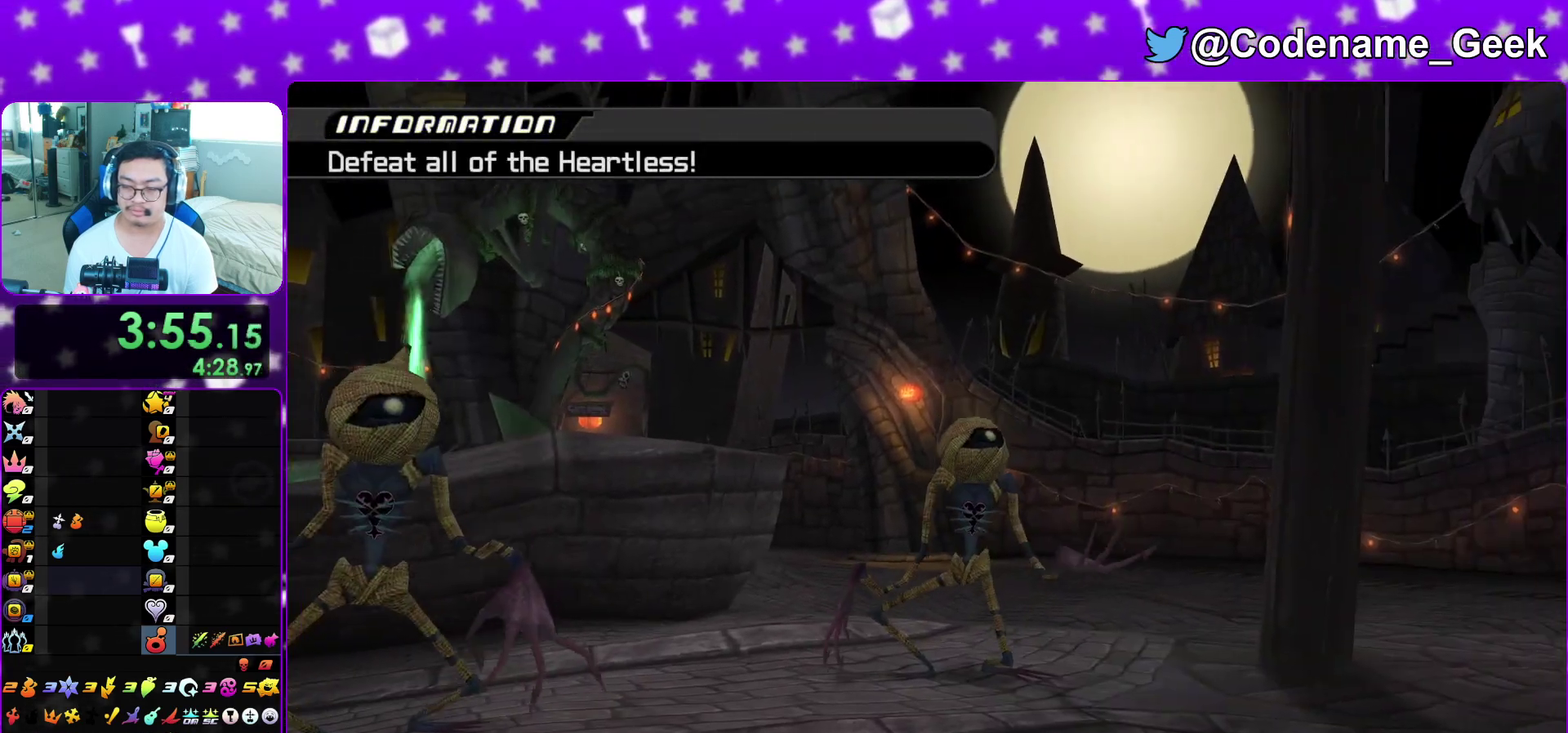
Gameplay with a controller (Nintendo layout); each line is a JSON object with the inputs held at the frame after it (dt_ms = milliseconds from this image to that frame). "events" lists button and stick changes between this image and that frame as [ms after this image, input, new state], when the widget could be followed in between. This overlay highlights the sticks when they move; stick clicks (L3 R3) are not distinguishable. Not read: L3 R3 SELECT START.
{"dt_ms": 300, "buttons": ["A"], "left_stick": "up", "right_stick": "center", "events": [[17, "A", "up"], [83, "A", "down"], [167, "A", "up"], [250, "A", "down"], [250, "B", "up"]]}
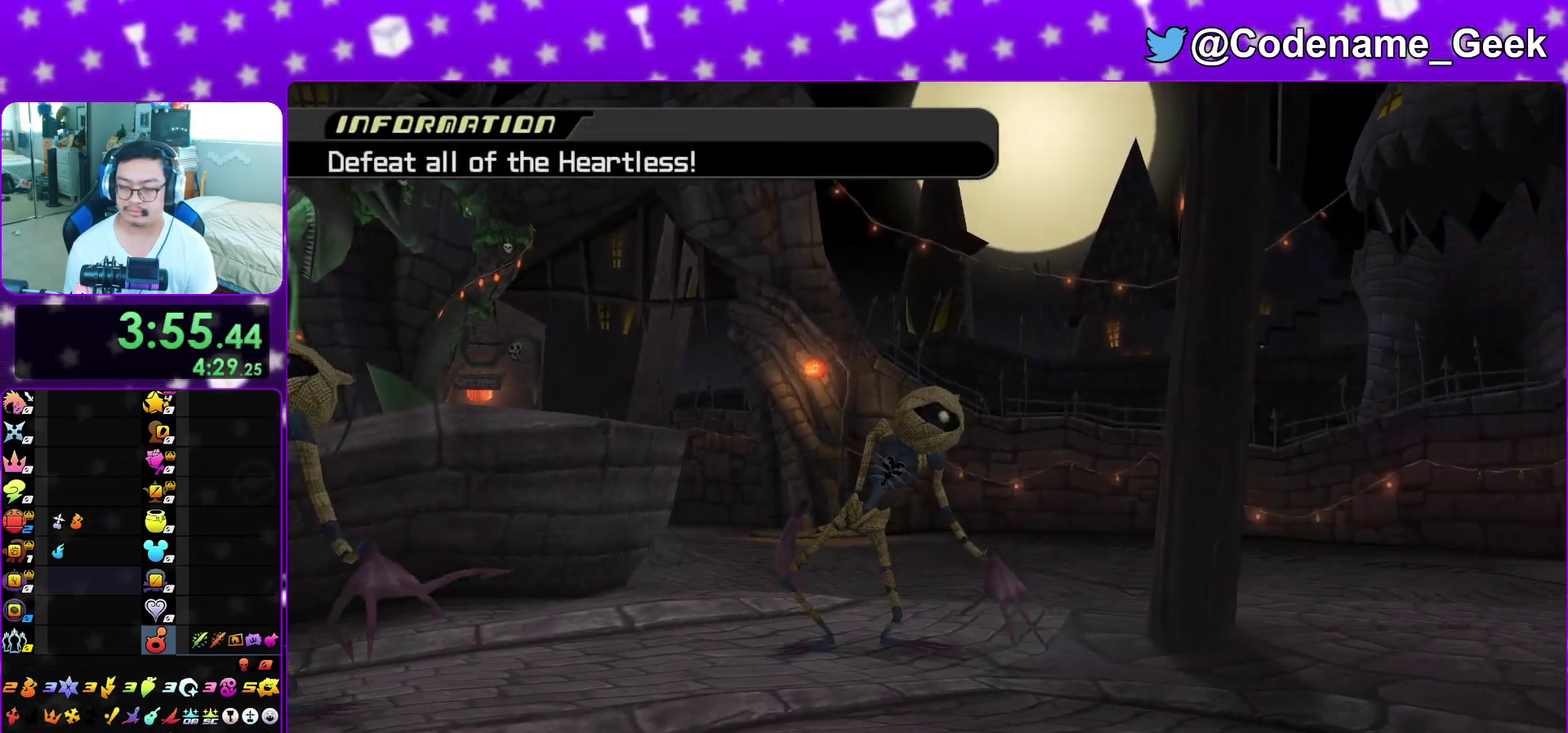
{"dt_ms": 700, "buttons": ["B"], "left_stick": "up", "right_stick": "center", "events": [[17, "B", "down"], [33, "A", "up"], [133, "A", "down"], [133, "B", "up"], [183, "B", "down"], [200, "A", "up"], [283, "A", "down"], [283, "B", "up"], [350, "A", "up"], [350, "B", "down"], [450, "A", "down"], [450, "B", "up"], [533, "A", "up"], [533, "B", "down"], [617, "A", "down"], [617, "B", "up"], [683, "A", "up"], [700, "B", "down"]]}
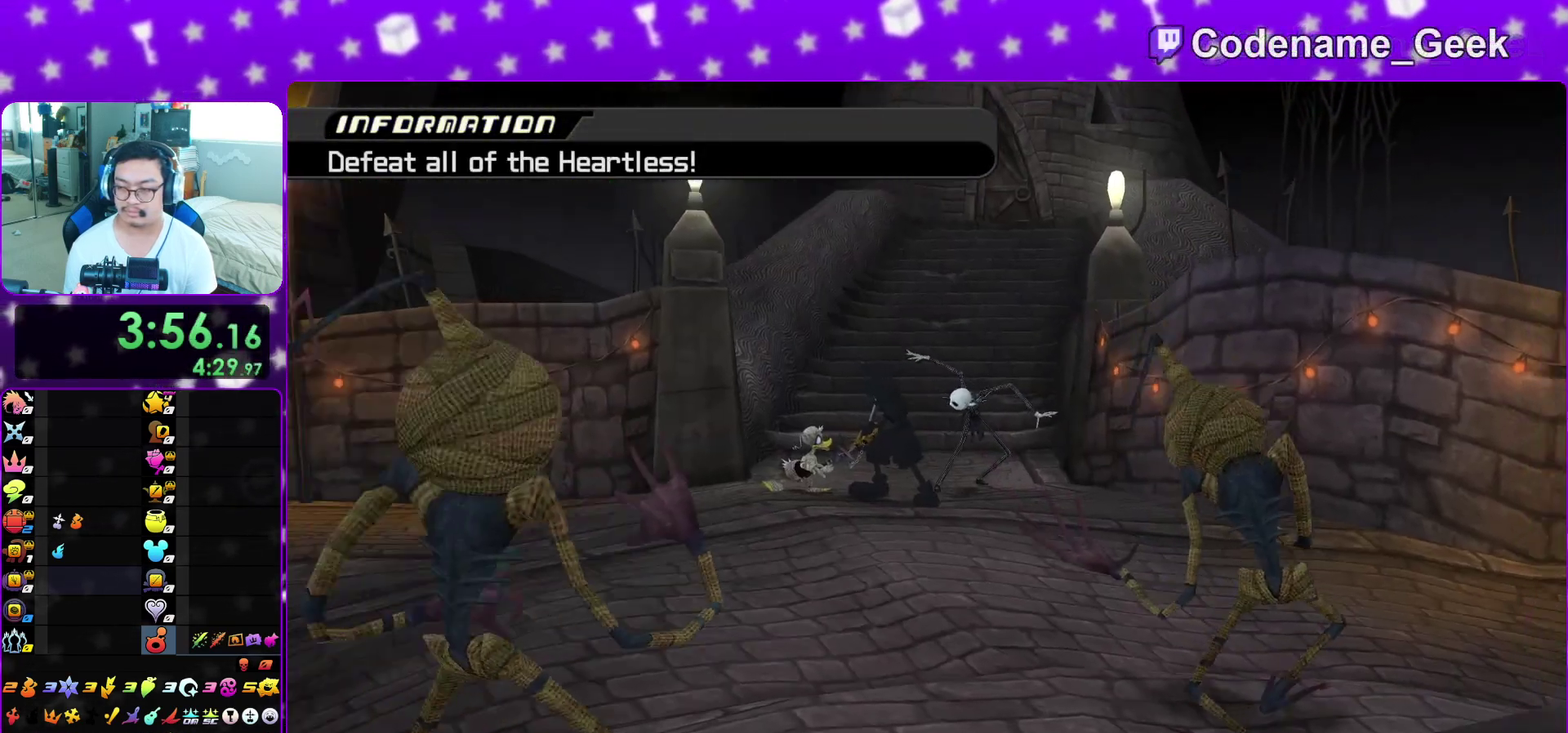
{"dt_ms": 300, "buttons": ["B"], "left_stick": "up", "right_stick": "center", "events": [[100, "B", "up"], [117, "A", "down"], [267, "B", "down"], [283, "A", "up"]]}
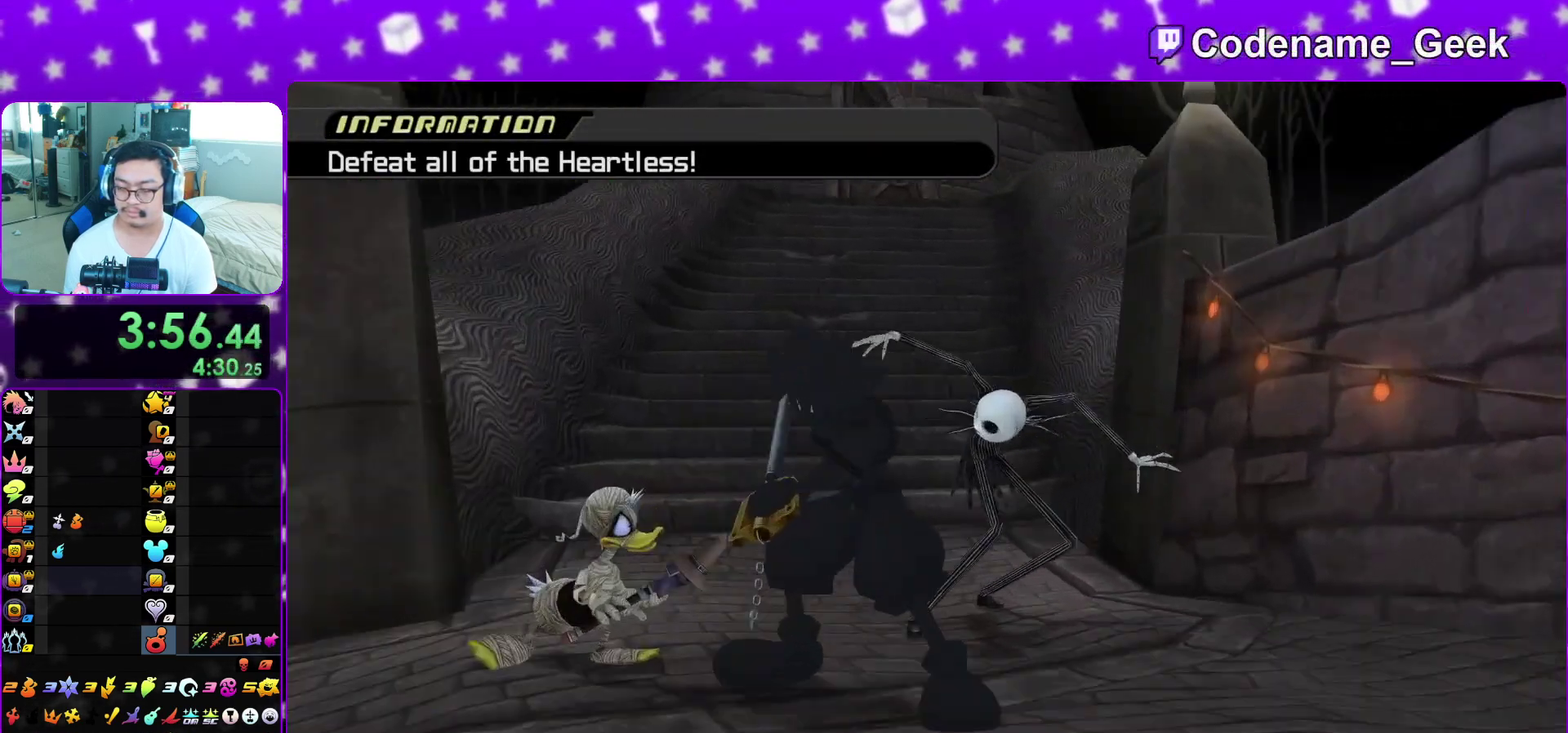
{"dt_ms": 600, "buttons": [], "left_stick": "up", "right_stick": "center", "events": [[67, "A", "down"], [67, "B", "up"], [167, "A", "up"]]}
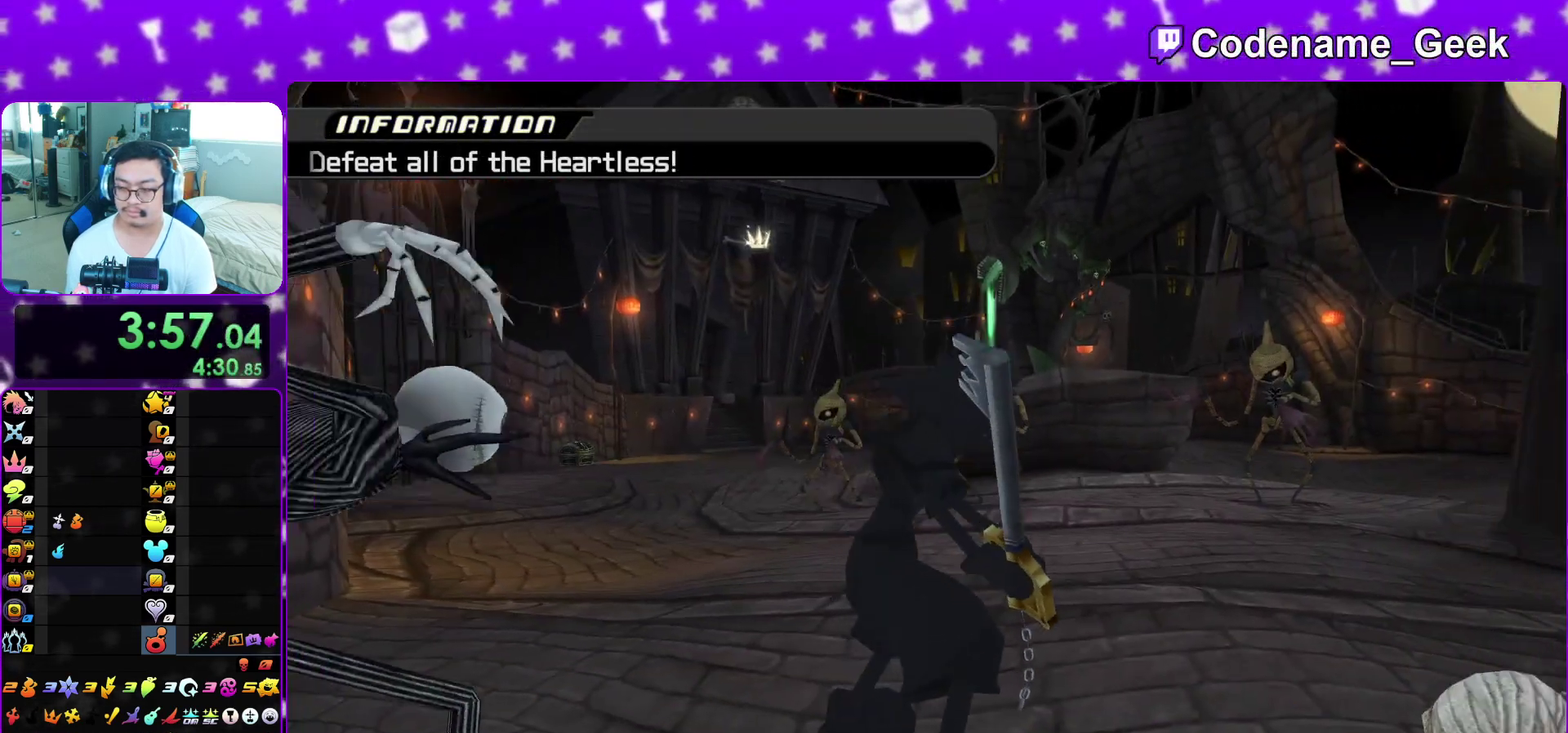
{"dt_ms": 400, "buttons": [], "left_stick": "up-left", "right_stick": "center", "events": [[233, "left_stick", "up-left"]]}
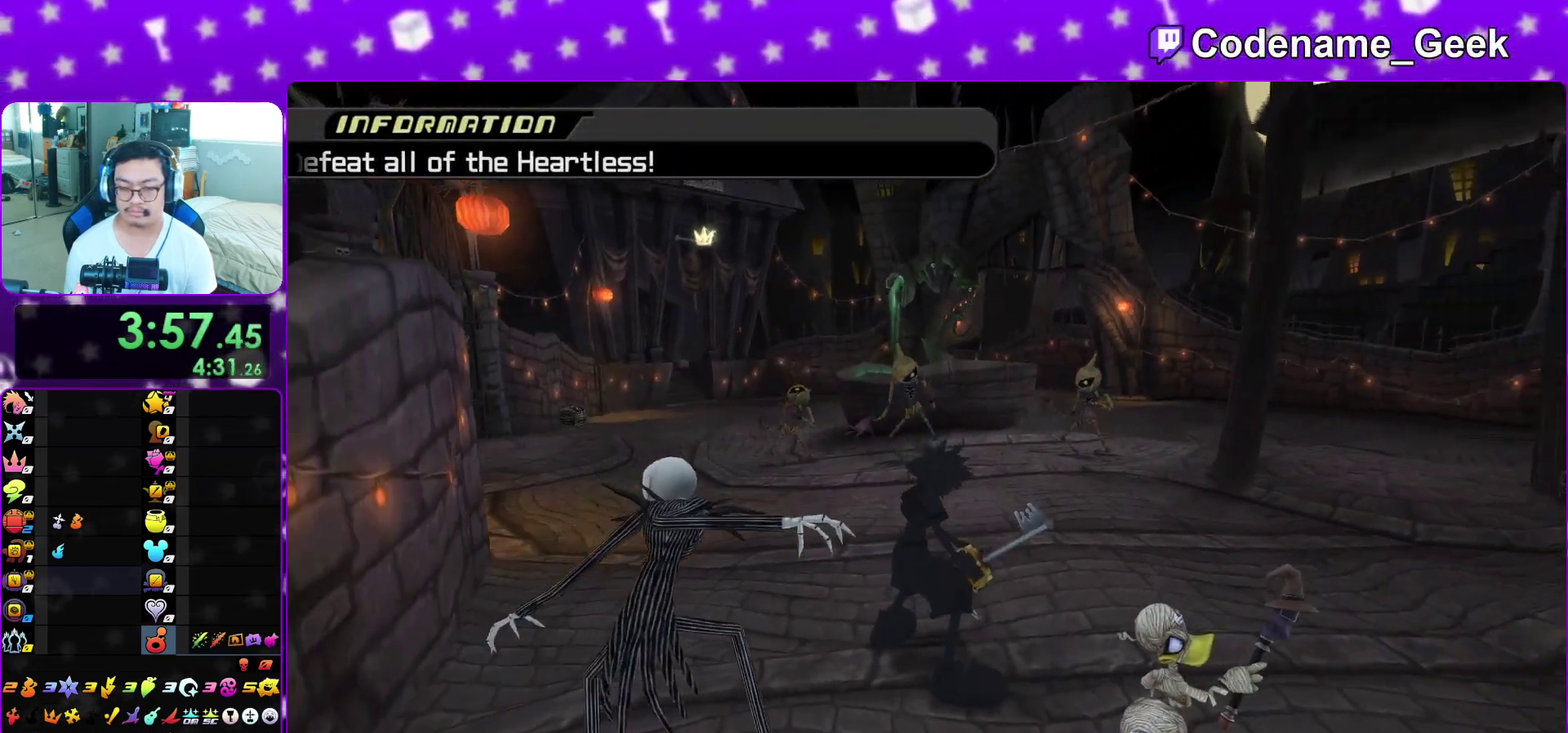
{"dt_ms": 600, "buttons": [], "left_stick": "up-left", "right_stick": "down", "events": [[83, "right_stick", "down"], [250, "right_stick", "center"], [317, "right_stick", "down"], [483, "right_stick", "center"], [550, "right_stick", "down"]]}
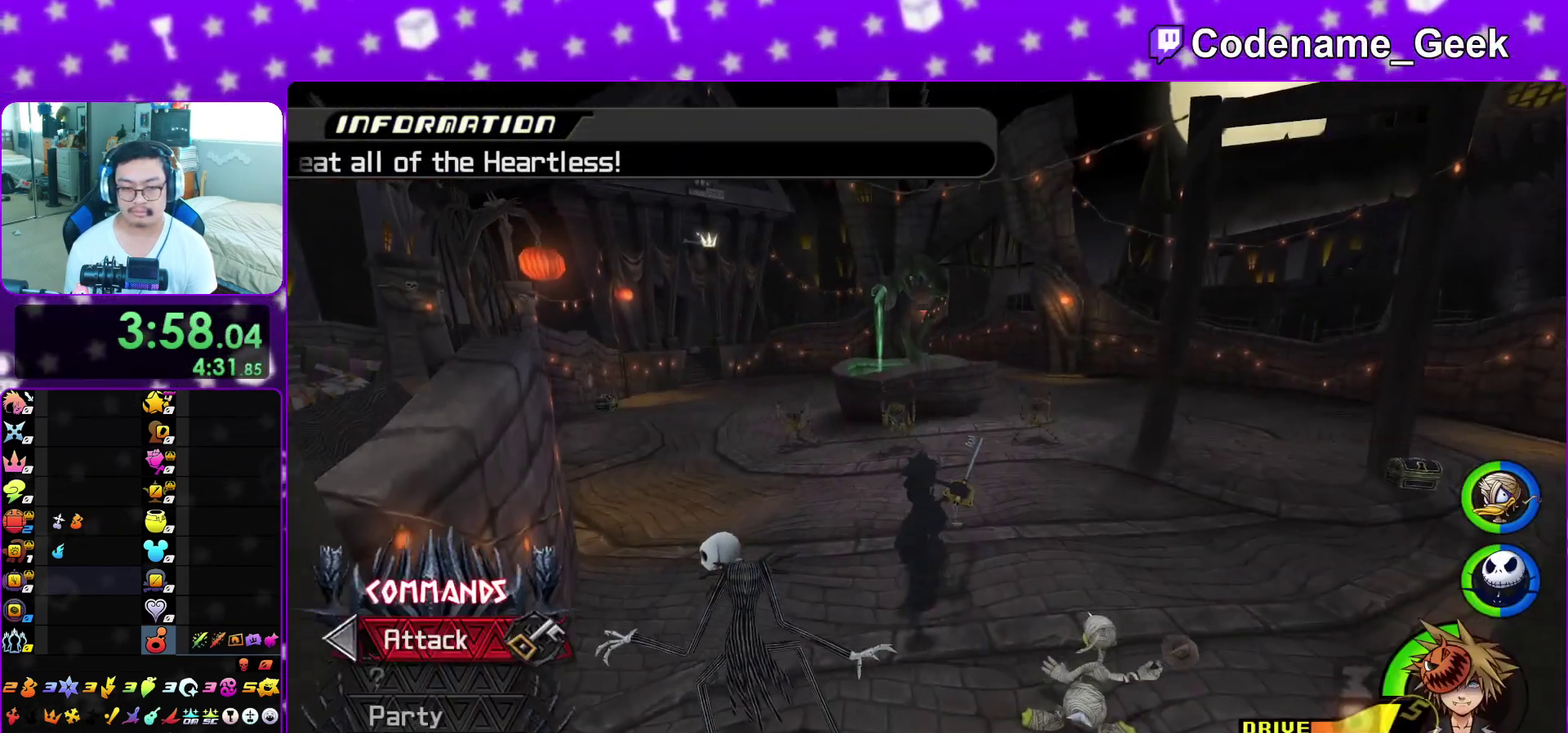
{"dt_ms": 400, "buttons": [], "left_stick": "up-left", "right_stick": "down", "events": [[100, "right_stick", "center"], [183, "right_stick", "down"], [283, "right_stick", "center"], [383, "right_stick", "down"]]}
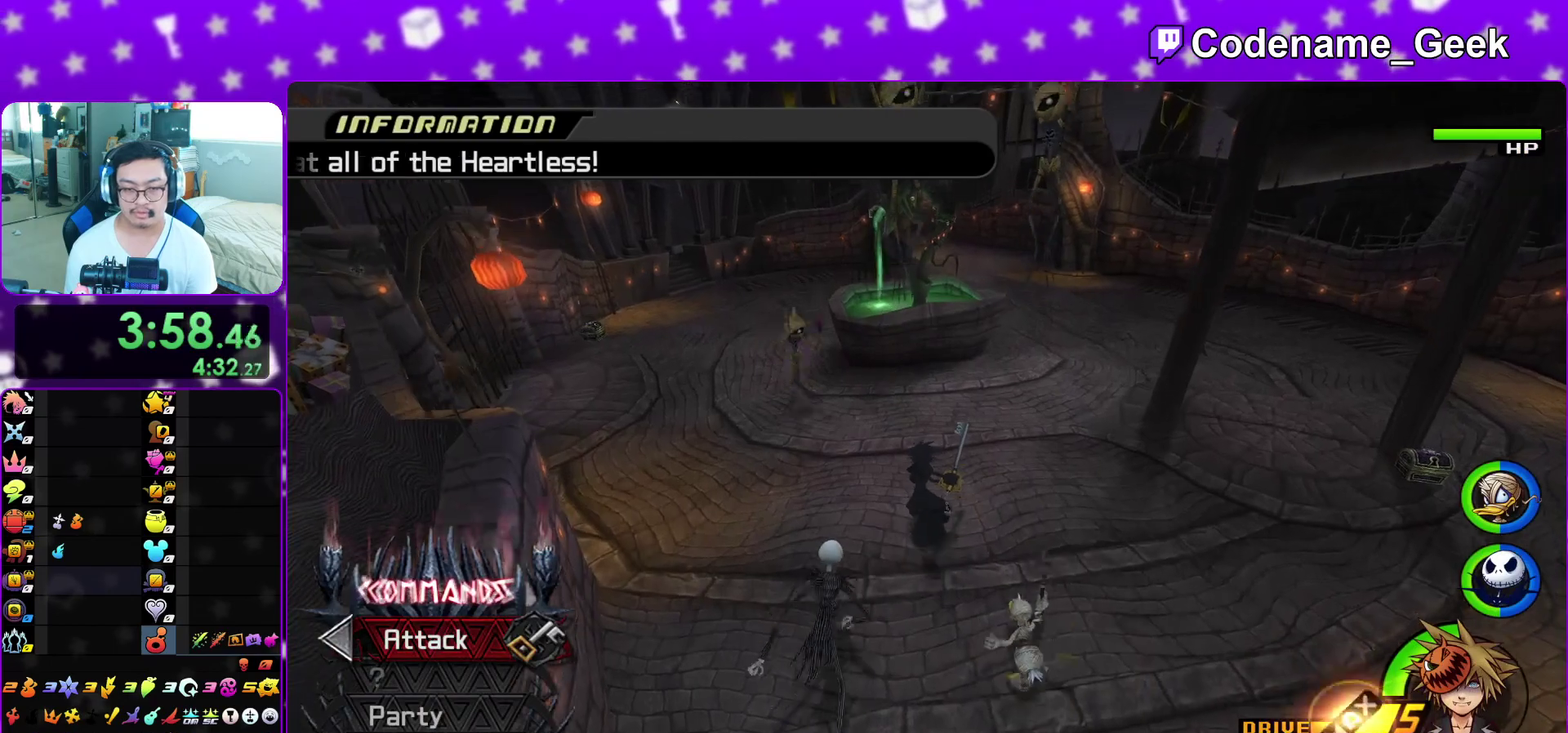
{"dt_ms": 500, "buttons": [], "left_stick": "up-left", "right_stick": "down", "events": [[100, "right_stick", "center"], [167, "right_stick", "down"], [317, "right_stick", "center"], [400, "right_stick", "down"]]}
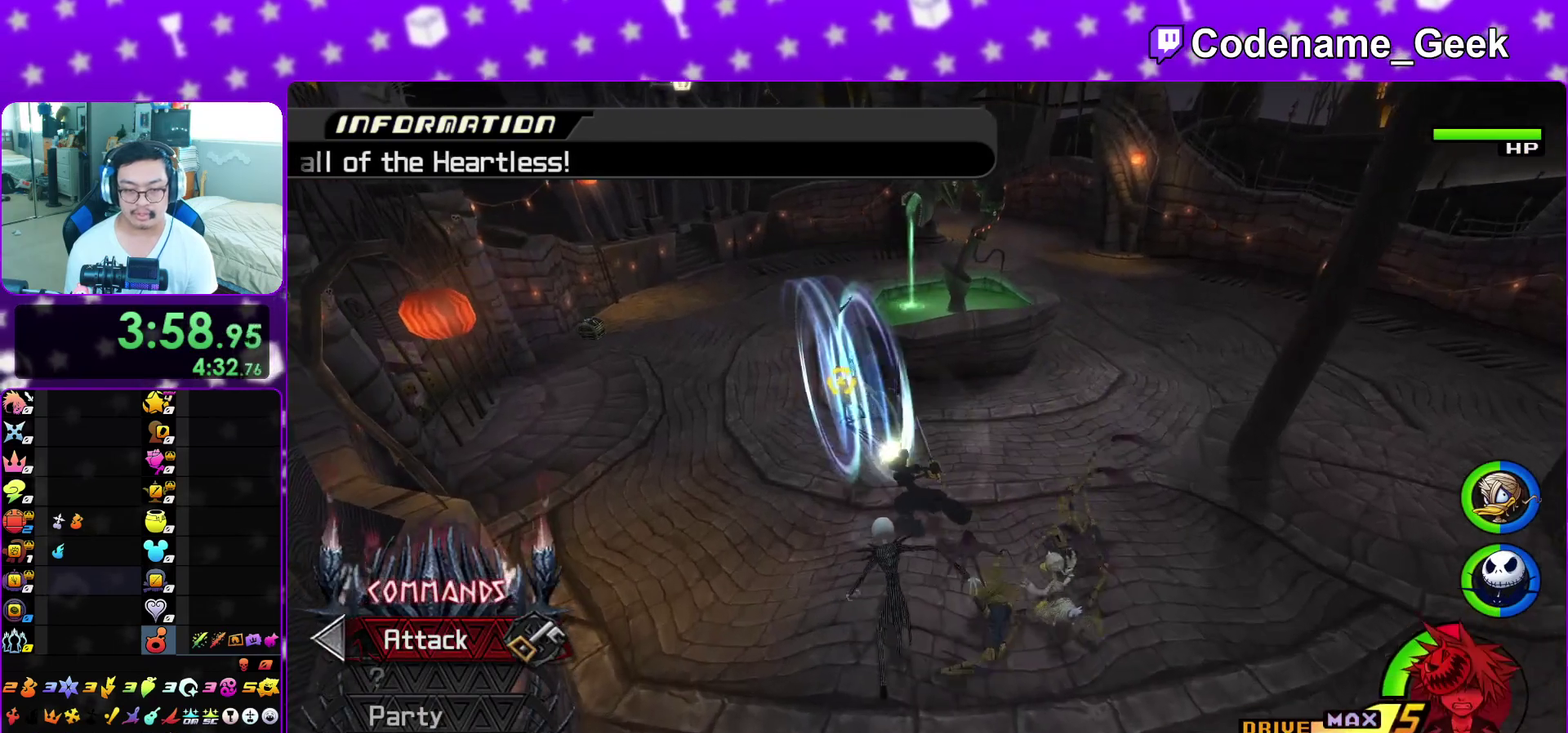
{"dt_ms": 500, "buttons": [], "left_stick": "center", "right_stick": "center", "events": [[167, "left_stick", "center"], [200, "right_stick", "center"]]}
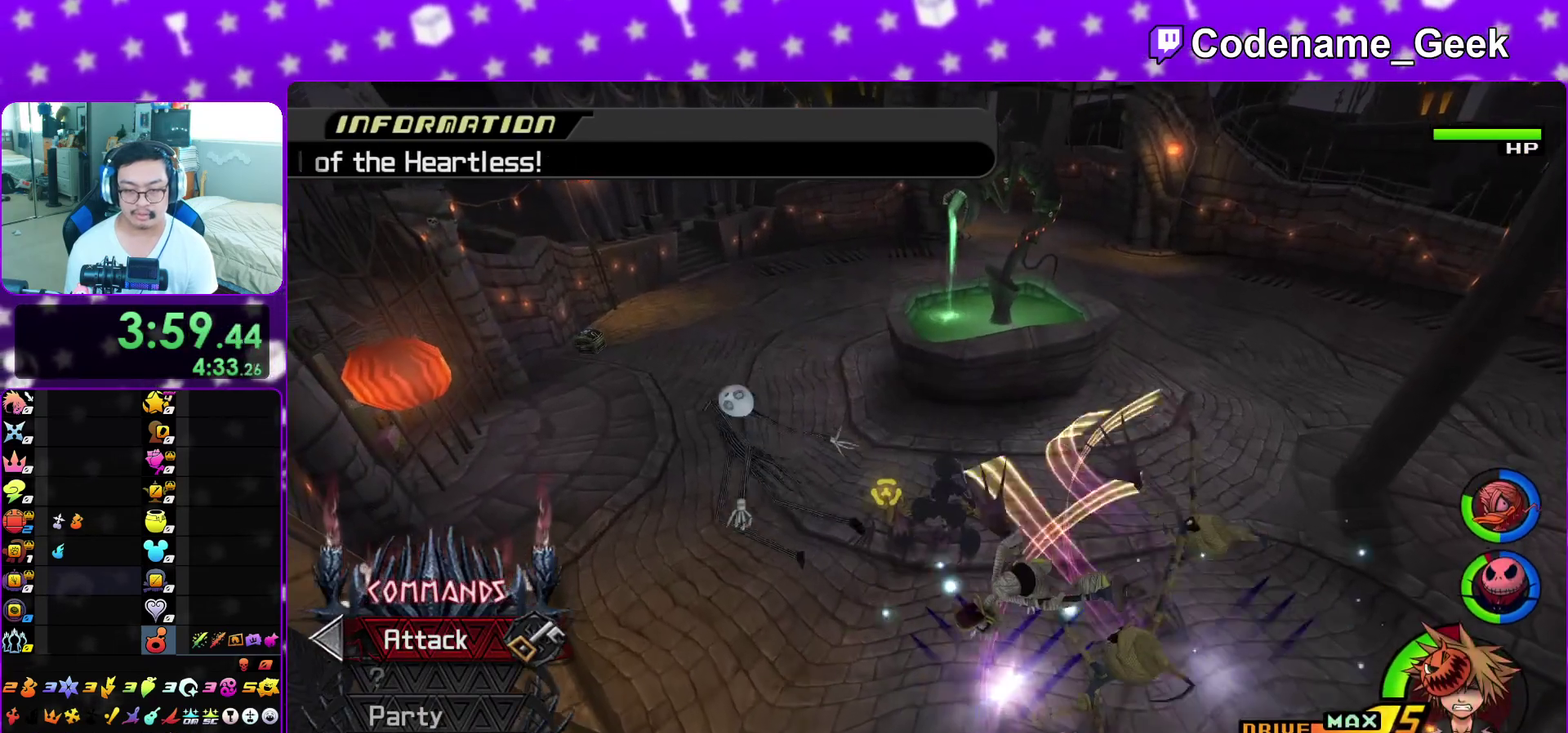
{"dt_ms": 400, "buttons": [], "left_stick": "center", "right_stick": "center", "events": [[17, "left_stick", "down"], [67, "left_stick", "center"], [300, "A", "down"], [400, "A", "up"]]}
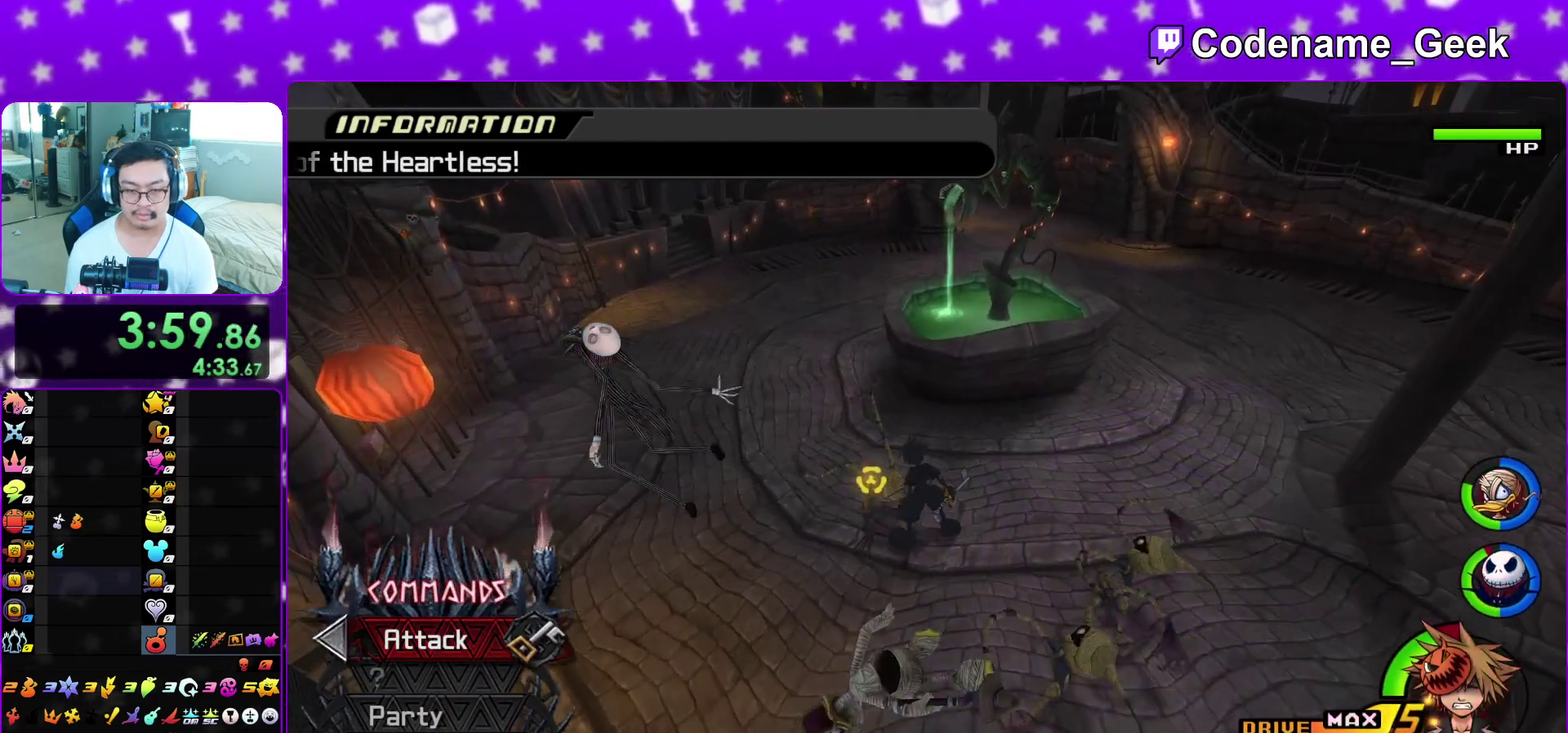
{"dt_ms": 600, "buttons": [], "left_stick": "center", "right_stick": "center", "events": [[67, "A", "down"], [200, "A", "up"], [267, "A", "down"], [400, "A", "up"]]}
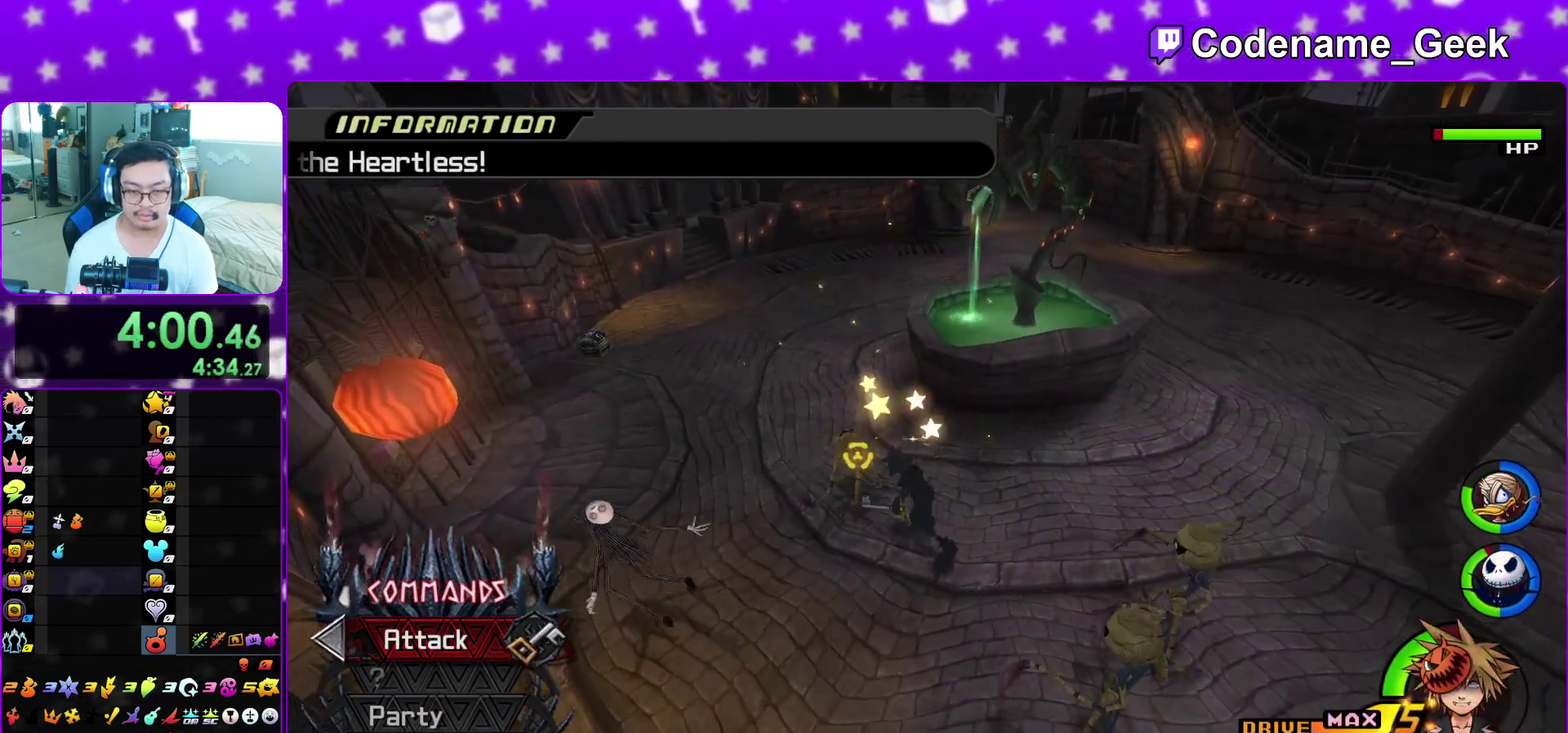
{"dt_ms": 400, "buttons": [], "left_stick": "center", "right_stick": "down", "events": [[150, "right_stick", "down"], [283, "right_stick", "center"], [367, "right_stick", "down"]]}
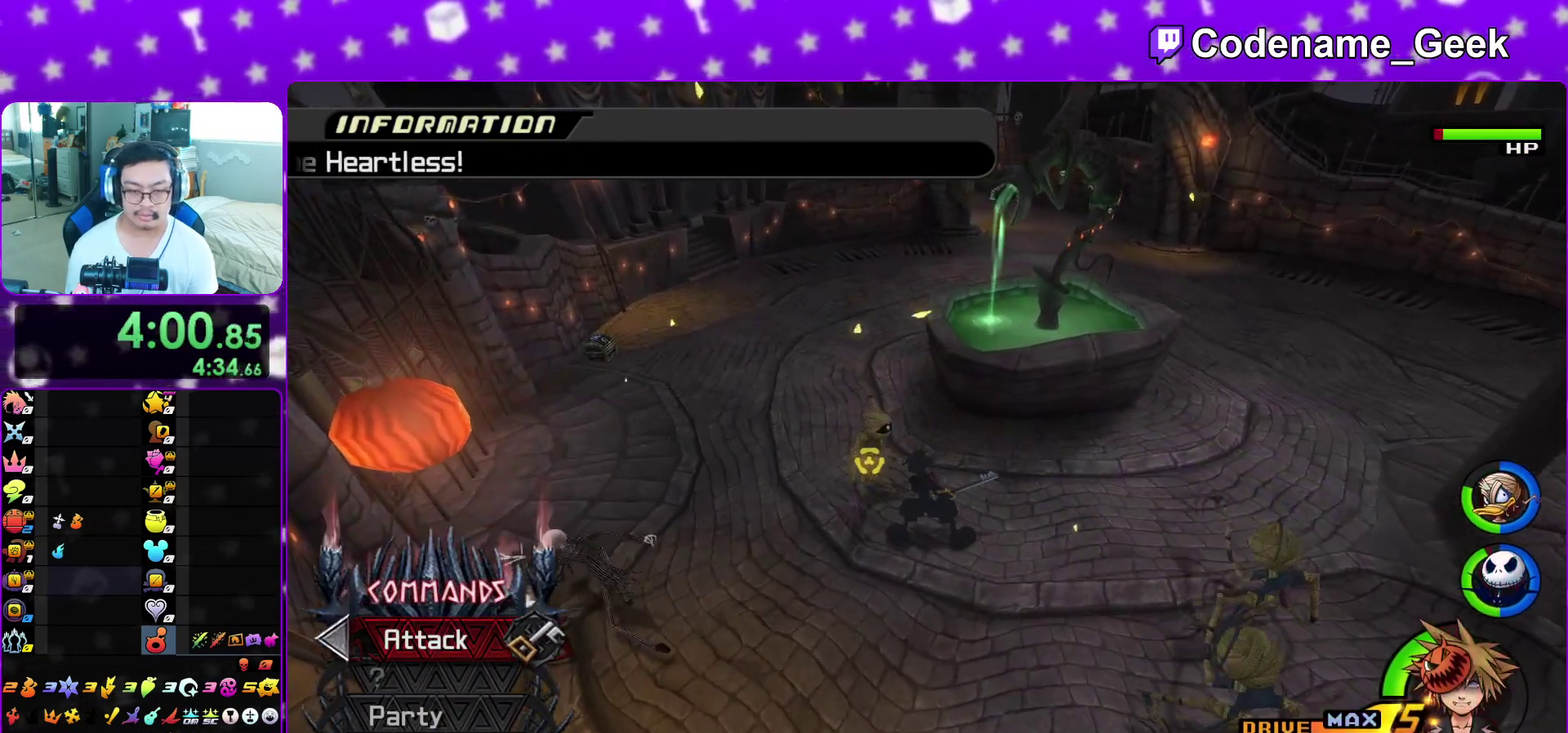
{"dt_ms": 600, "buttons": [], "left_stick": "center", "right_stick": "down", "events": [[83, "right_stick", "center"], [167, "right_stick", "down"], [283, "right_stick", "center"], [367, "right_stick", "down"], [483, "right_stick", "center"], [550, "right_stick", "down"]]}
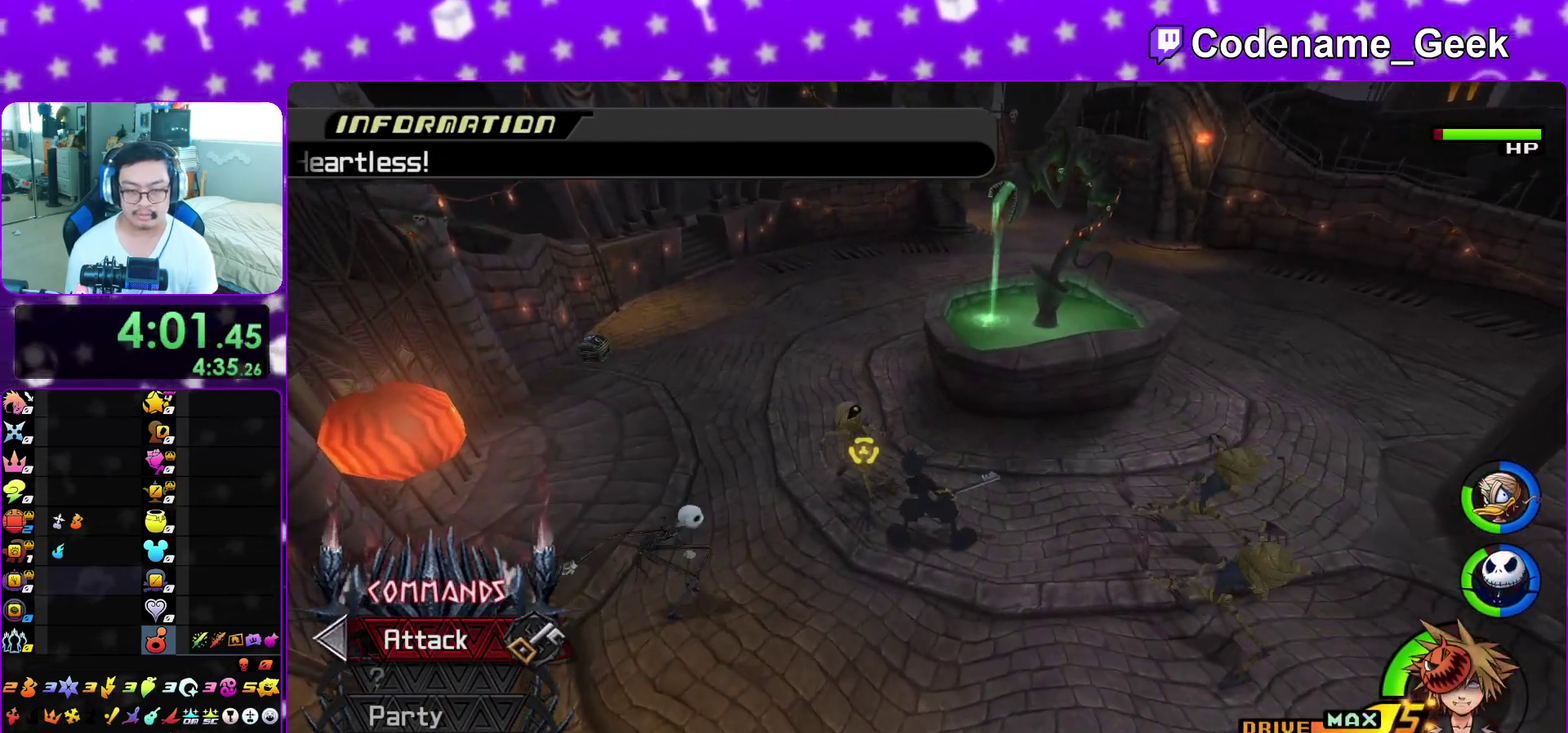
{"dt_ms": 300, "buttons": [], "left_stick": "center", "right_stick": "down", "events": []}
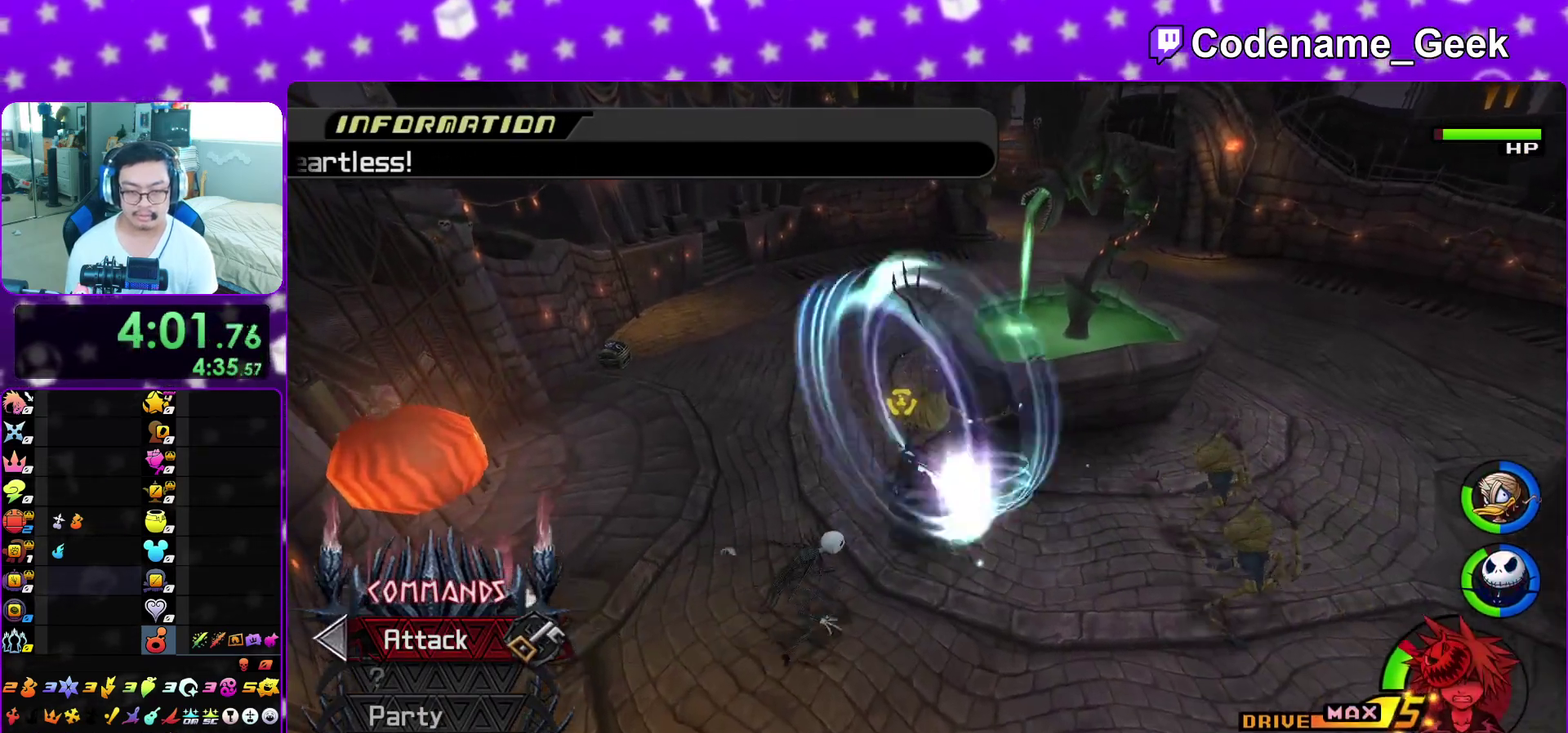
{"dt_ms": 700, "buttons": ["A", "B"], "left_stick": "center", "right_stick": "center", "events": [[383, "right_stick", "center"], [533, "A", "down"], [567, "B", "down"], [600, "A", "up"], [650, "A", "down"]]}
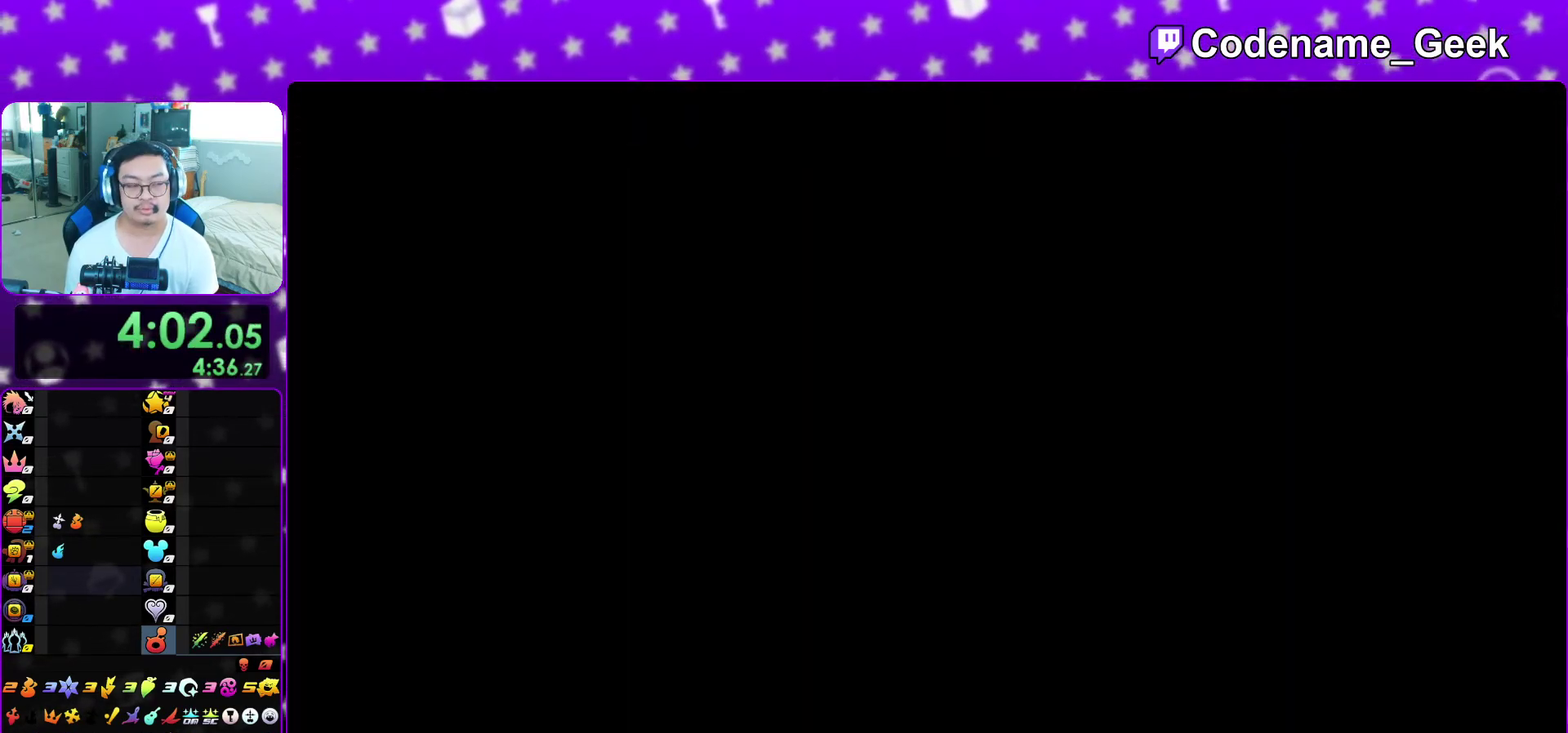
{"dt_ms": 400, "buttons": ["A"], "left_stick": "down", "right_stick": "center", "events": [[17, "A", "up"], [83, "left_stick", "down"], [117, "A", "down"], [117, "B", "up"], [183, "B", "down"], [200, "A", "up"], [383, "A", "down"], [400, "B", "up"]]}
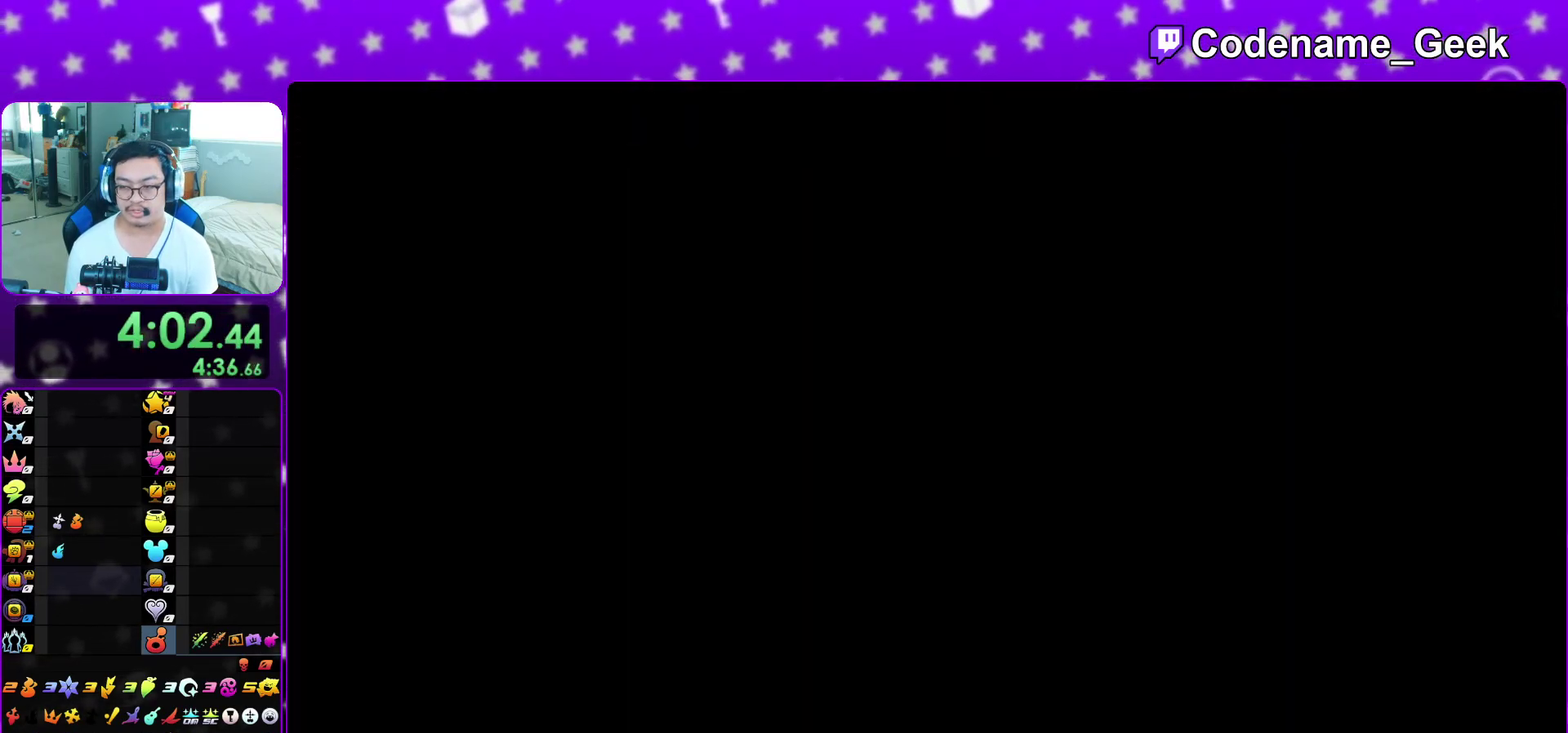
{"dt_ms": 600, "buttons": [], "left_stick": "down", "right_stick": "center", "events": [[50, "A", "up"], [50, "B", "down"], [133, "A", "down"], [217, "A", "up"], [283, "A", "down"], [300, "B", "up"], [350, "B", "down"], [367, "A", "up"], [450, "B", "up"]]}
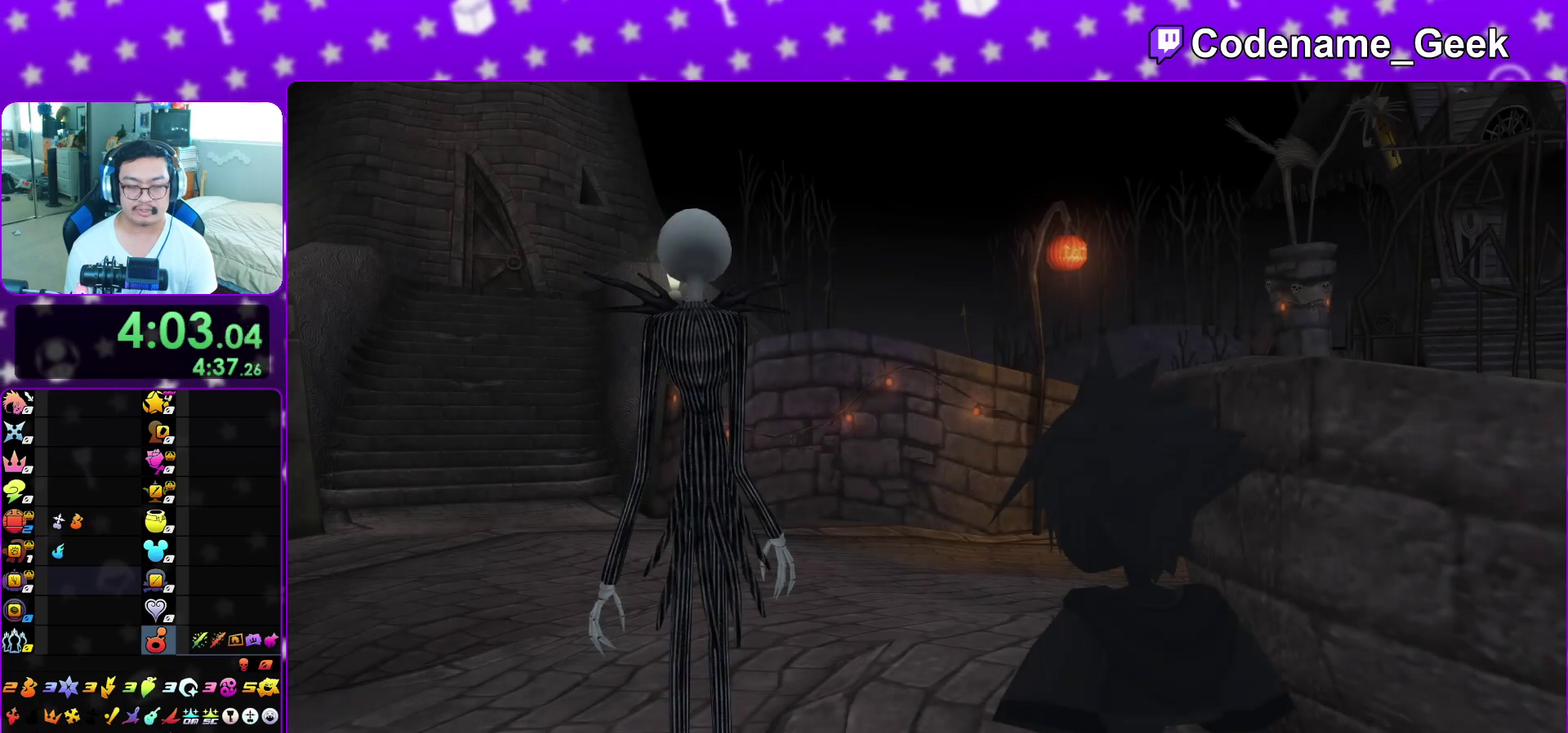
{"dt_ms": 400, "buttons": ["A"], "left_stick": "down", "right_stick": "center", "events": [[317, "A", "down"]]}
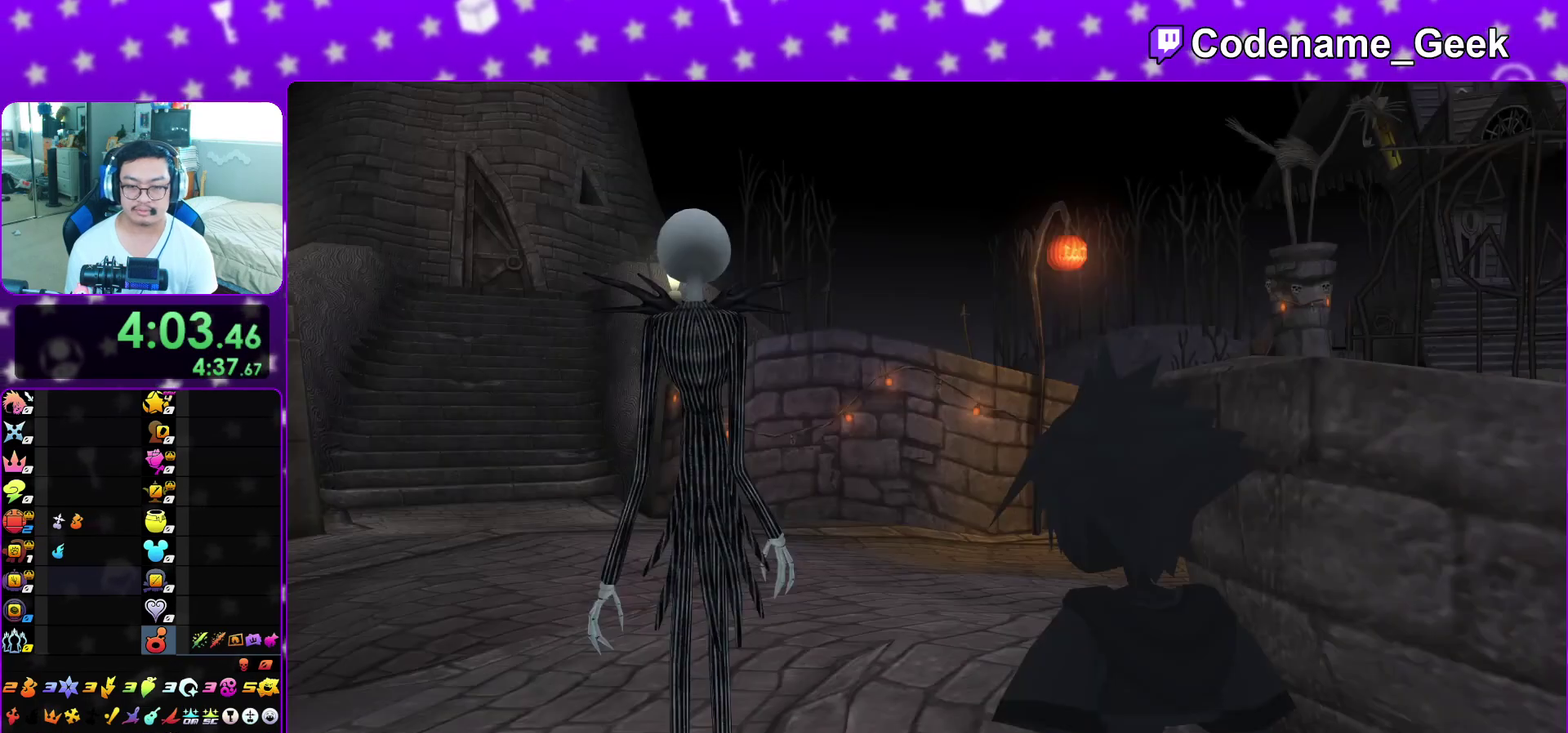
{"dt_ms": 600, "buttons": ["B"], "left_stick": "down", "right_stick": "center", "events": [[33, "A", "up"], [250, "B", "down"], [333, "B", "up"], [383, "B", "down"], [500, "B", "up"], [550, "B", "down"]]}
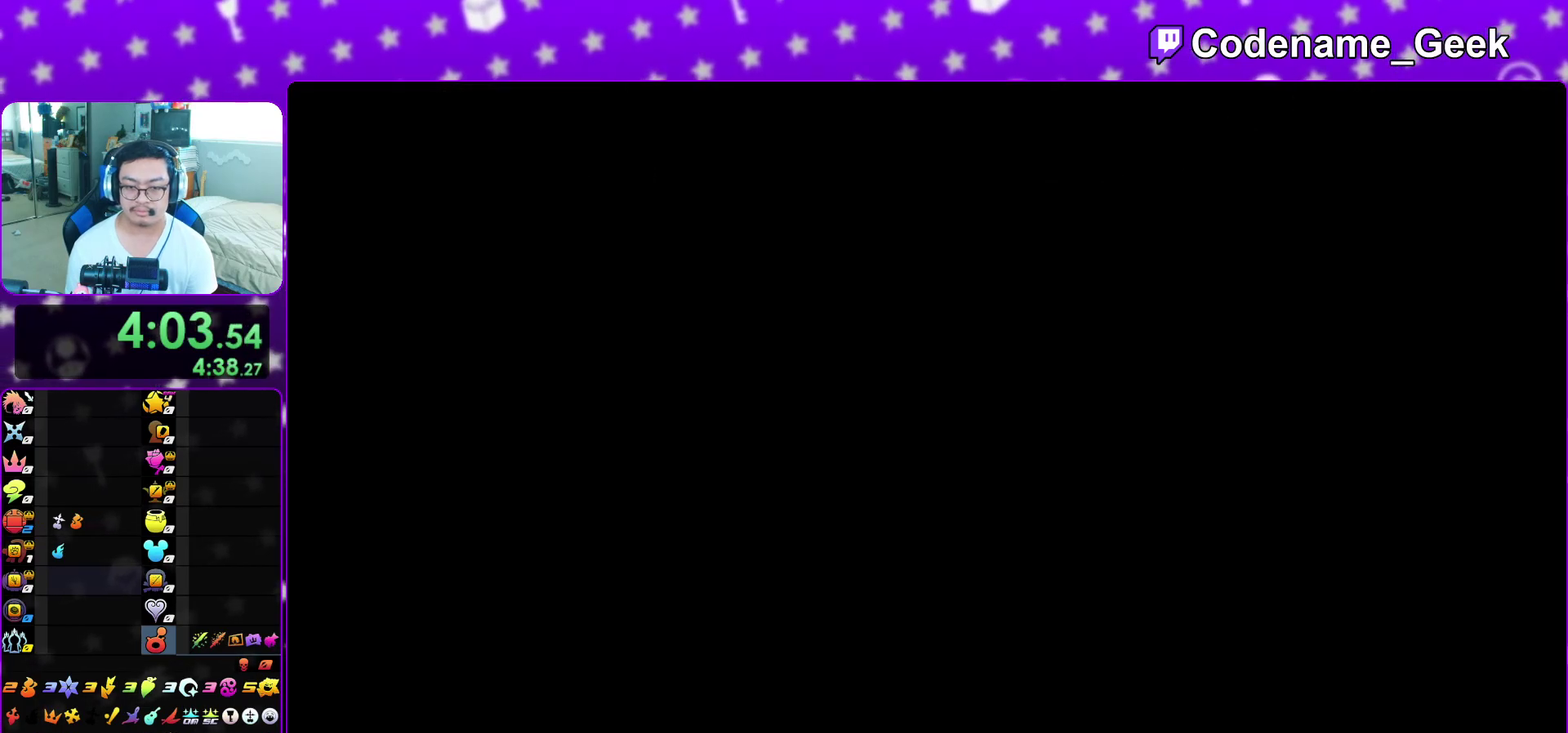
{"dt_ms": 500, "buttons": ["B"], "left_stick": "down", "right_stick": "center", "events": [[17, "B", "up"], [100, "B", "down"], [183, "B", "up"], [267, "B", "down"], [333, "B", "up"], [400, "B", "down"]]}
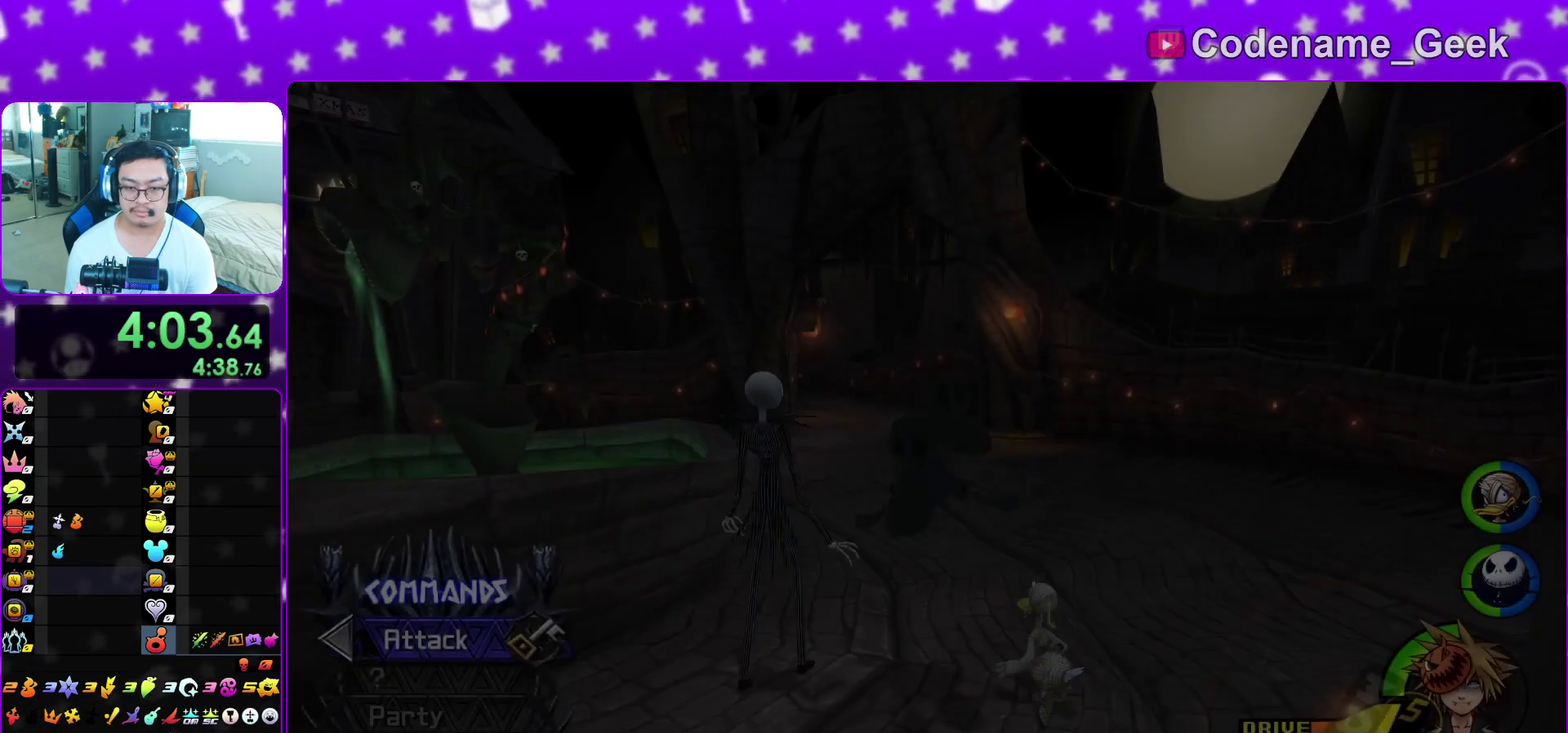
{"dt_ms": 500, "buttons": ["Y"], "left_stick": "down-right", "right_stick": "down", "events": [[17, "B", "up"], [100, "B", "down"], [217, "B", "up"], [317, "Y", "down"], [333, "left_stick", "down-right"], [467, "right_stick", "down"]]}
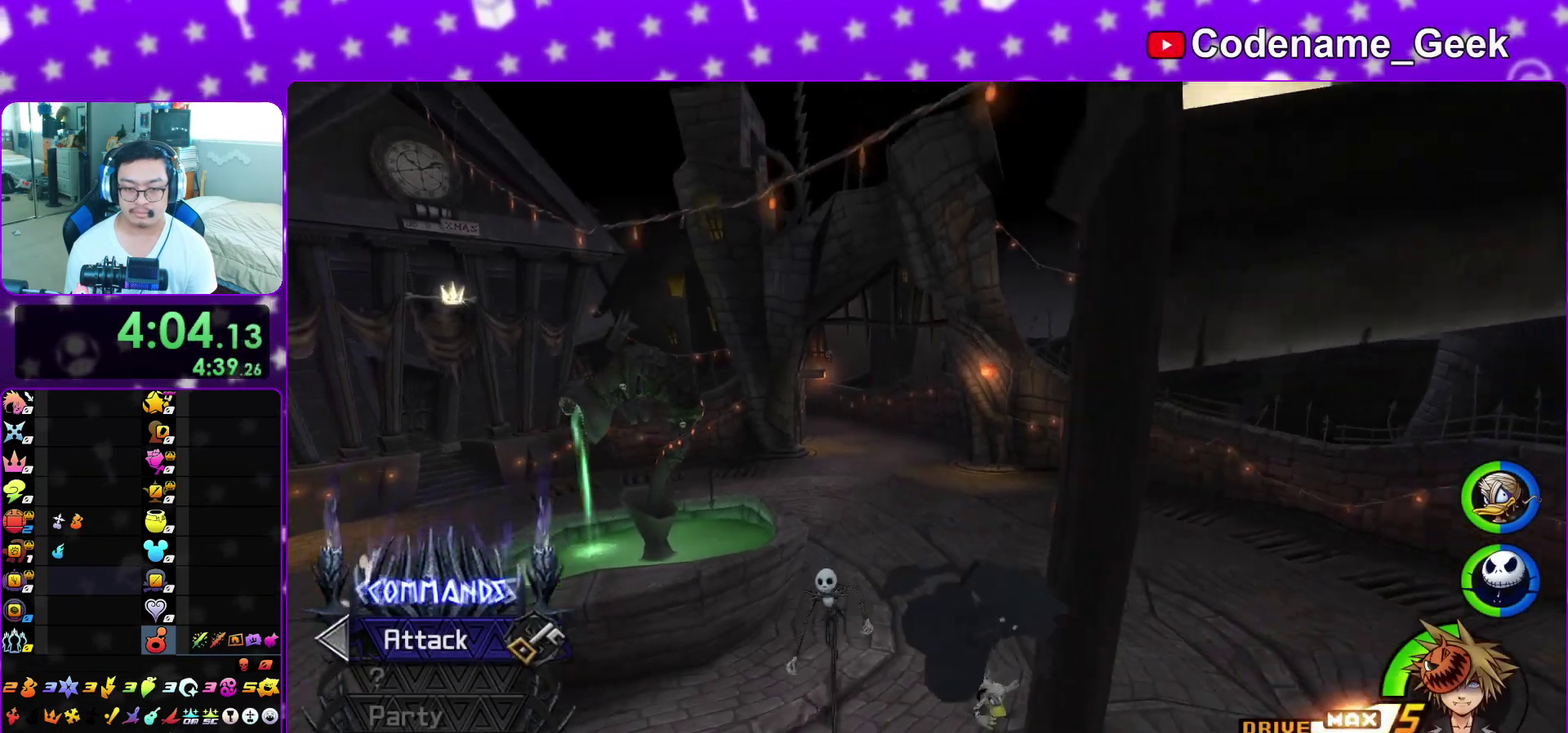
{"dt_ms": 400, "buttons": [], "left_stick": "right", "right_stick": "down"}
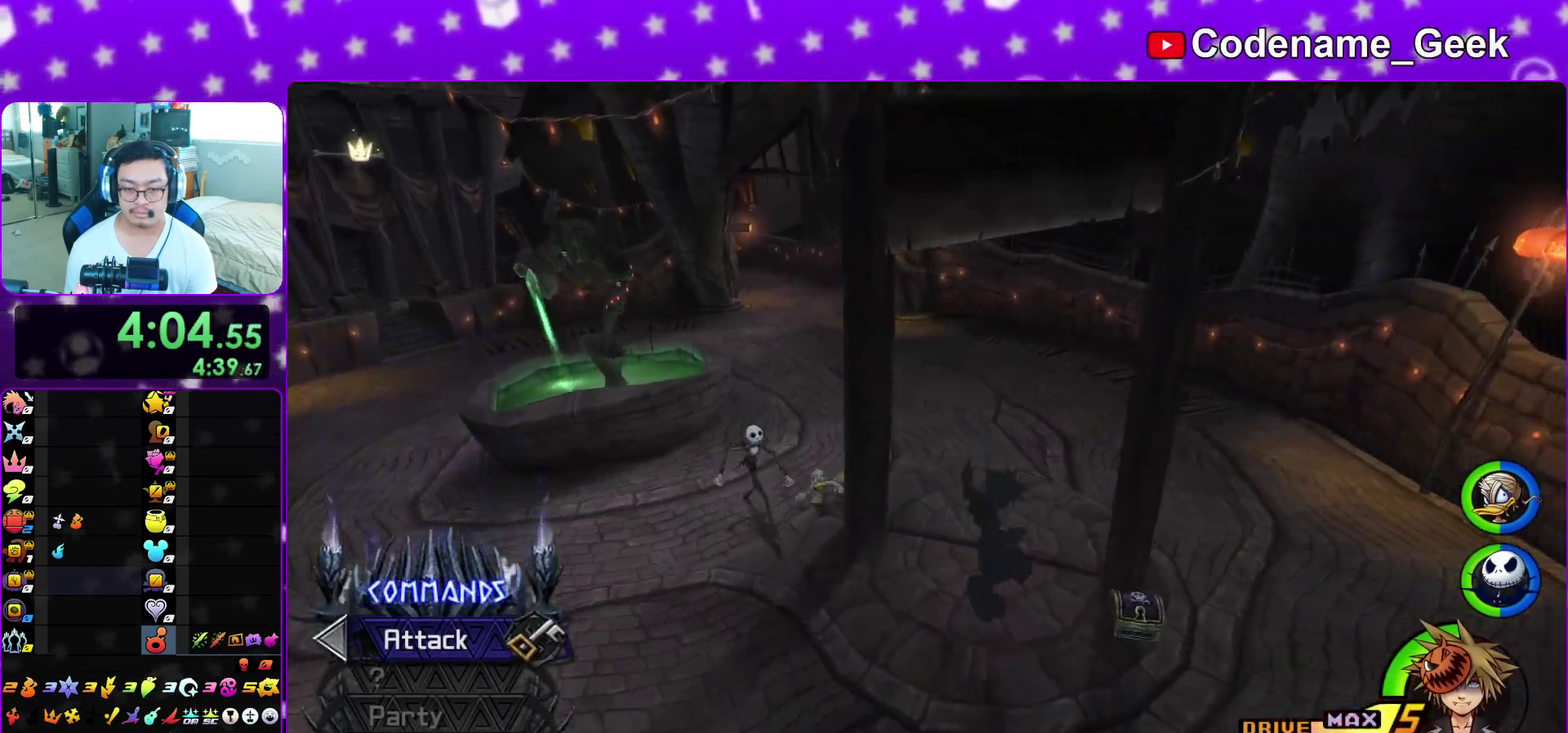
{"dt_ms": 600, "buttons": [], "left_stick": "up-right", "right_stick": "left"}
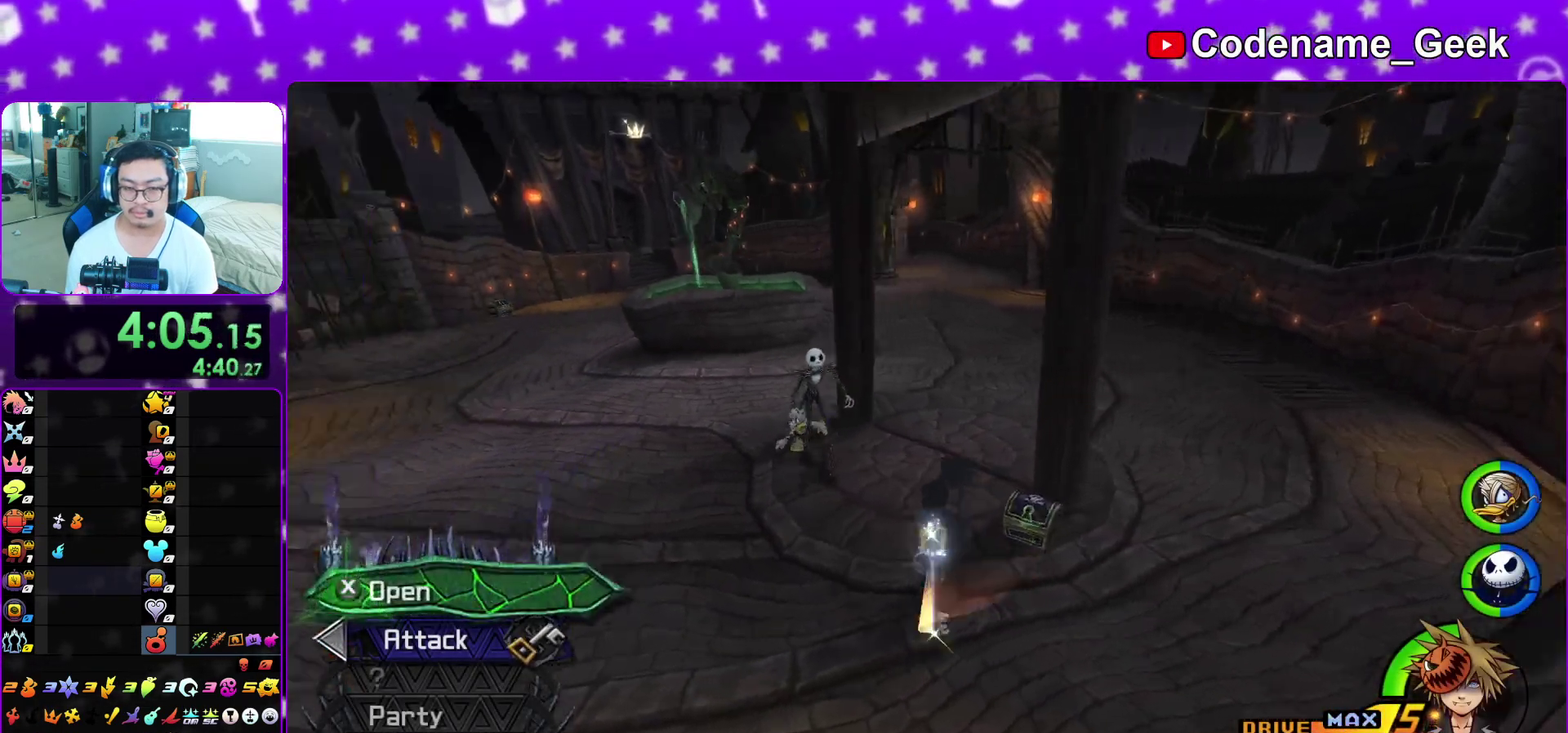
{"dt_ms": 300, "buttons": ["X"], "left_stick": "center", "right_stick": "center", "events": [[17, "left_stick", "up"], [50, "X", "down"], [83, "left_stick", "up-left"], [117, "right_stick", "center"], [167, "X", "up"], [183, "left_stick", "center"], [217, "X", "down"]]}
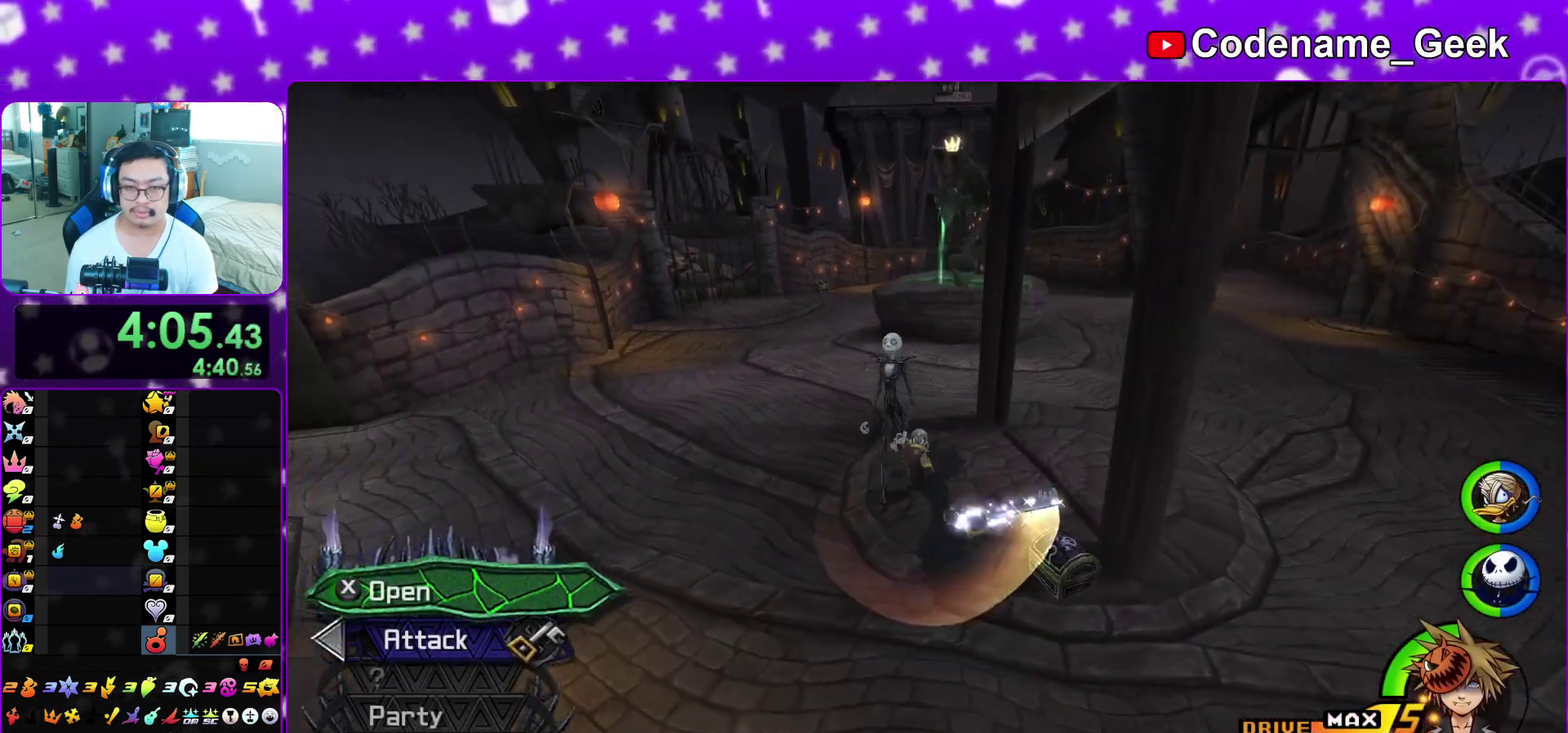
{"dt_ms": 900, "buttons": ["B"], "left_stick": "up", "right_stick": "center", "events": [[17, "X", "up"], [117, "X", "down"], [183, "L1", "down"], [217, "X", "up"], [217, "right_stick", "left"], [267, "L1", "up"], [267, "right_stick", "center"], [433, "L1", "down"], [500, "left_stick", "up"], [517, "L1", "up"], [583, "left_stick", "up-left"], [717, "B", "down"], [833, "B", "up"], [850, "left_stick", "up"], [883, "B", "down"]]}
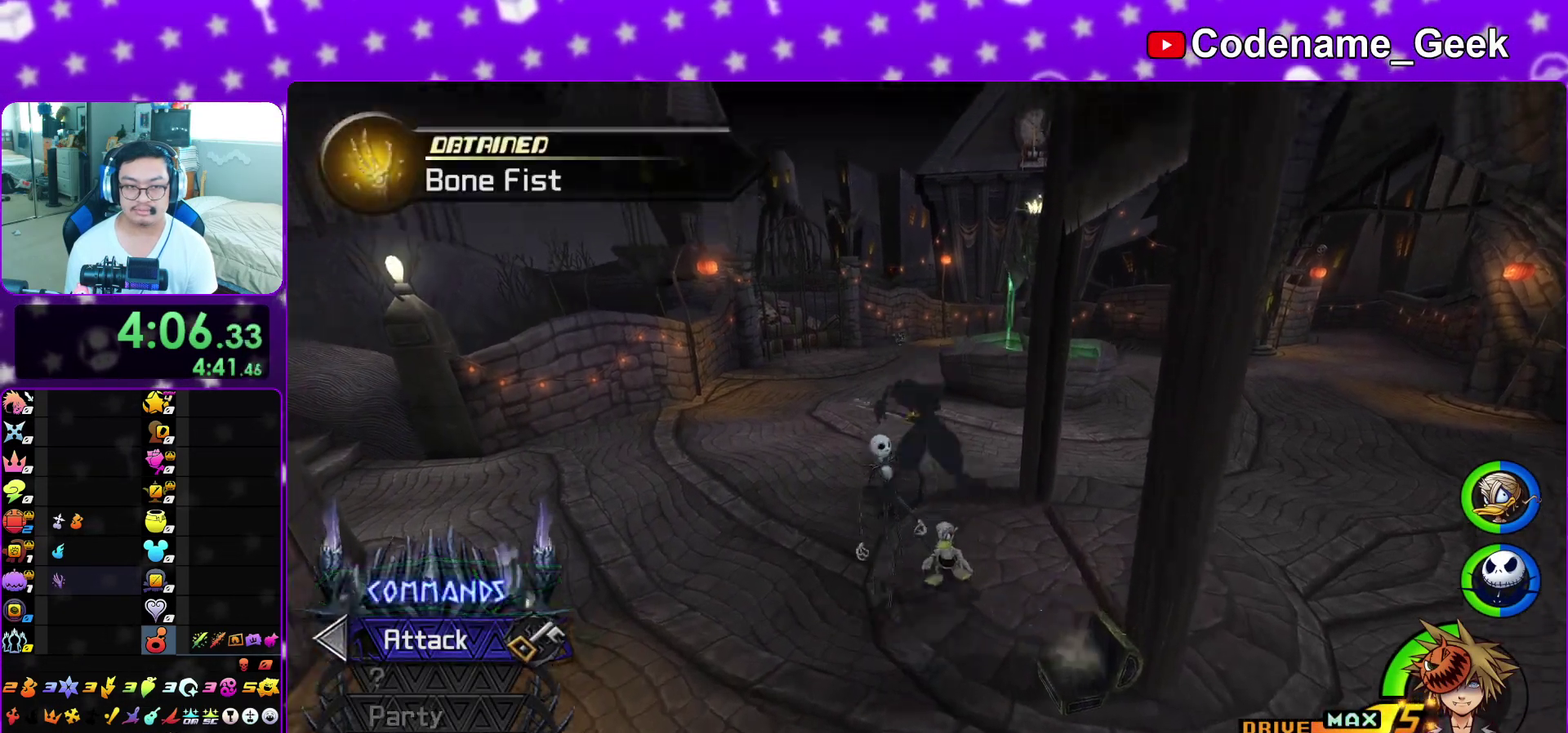
{"dt_ms": 300, "buttons": ["Y"], "left_stick": "up", "right_stick": "center", "events": [[133, "B", "up"], [217, "Y", "down"]]}
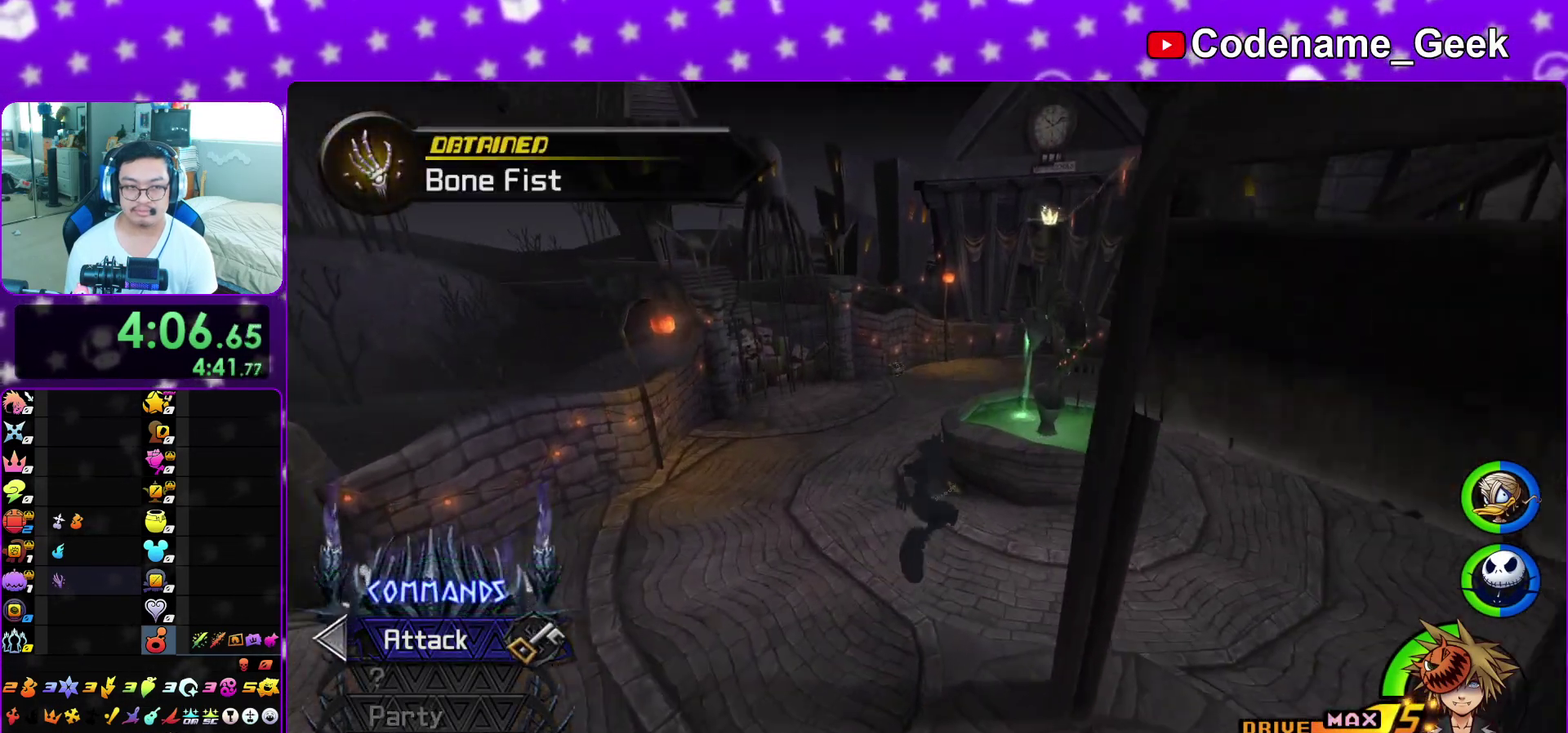
{"dt_ms": 600, "buttons": ["Y"], "left_stick": "up", "right_stick": "center", "events": [[17, "right_stick", "up-left"], [83, "right_stick", "center"]]}
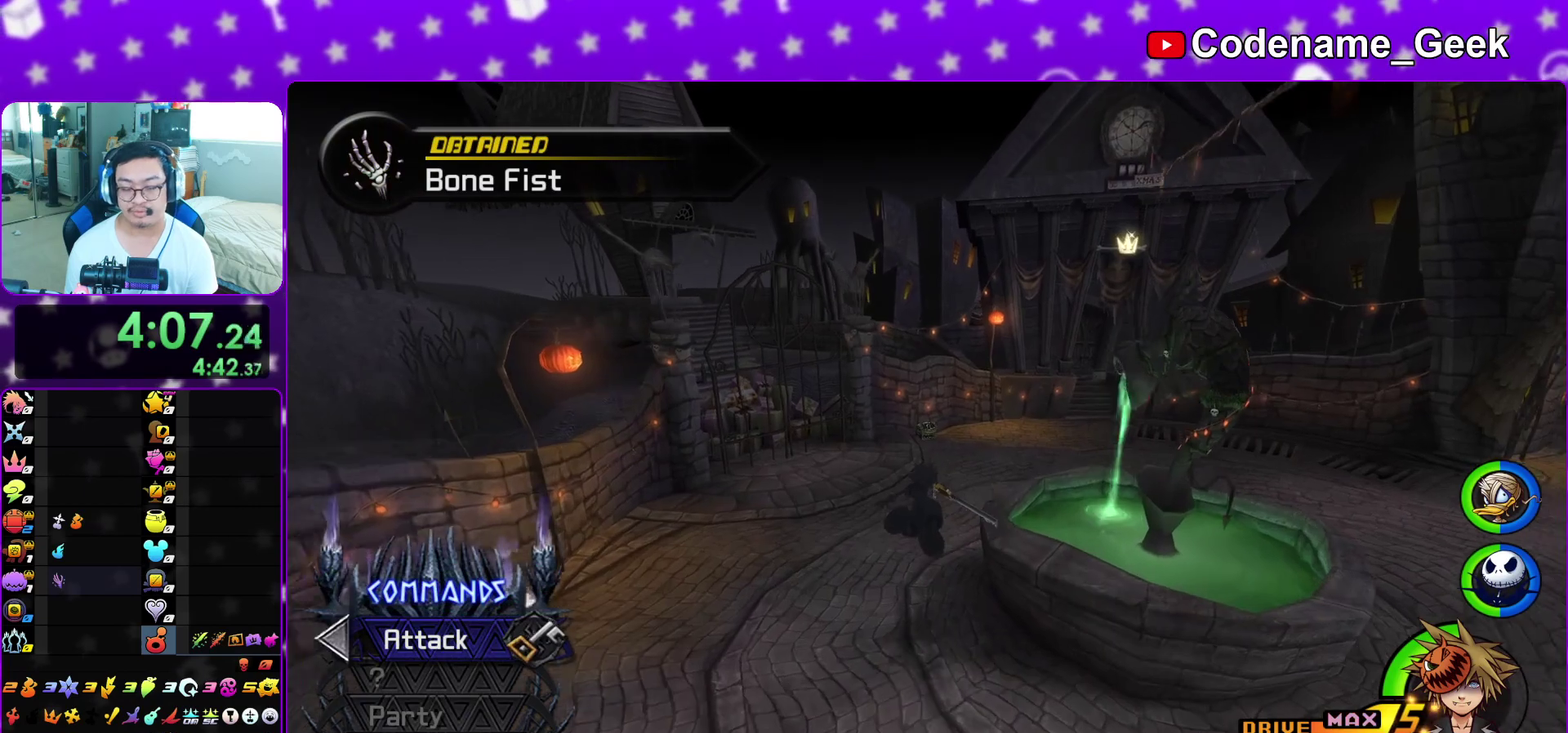
{"dt_ms": 400, "buttons": ["Y"], "left_stick": "up", "right_stick": "center", "events": [[183, "right_stick", "right"], [250, "right_stick", "center"]]}
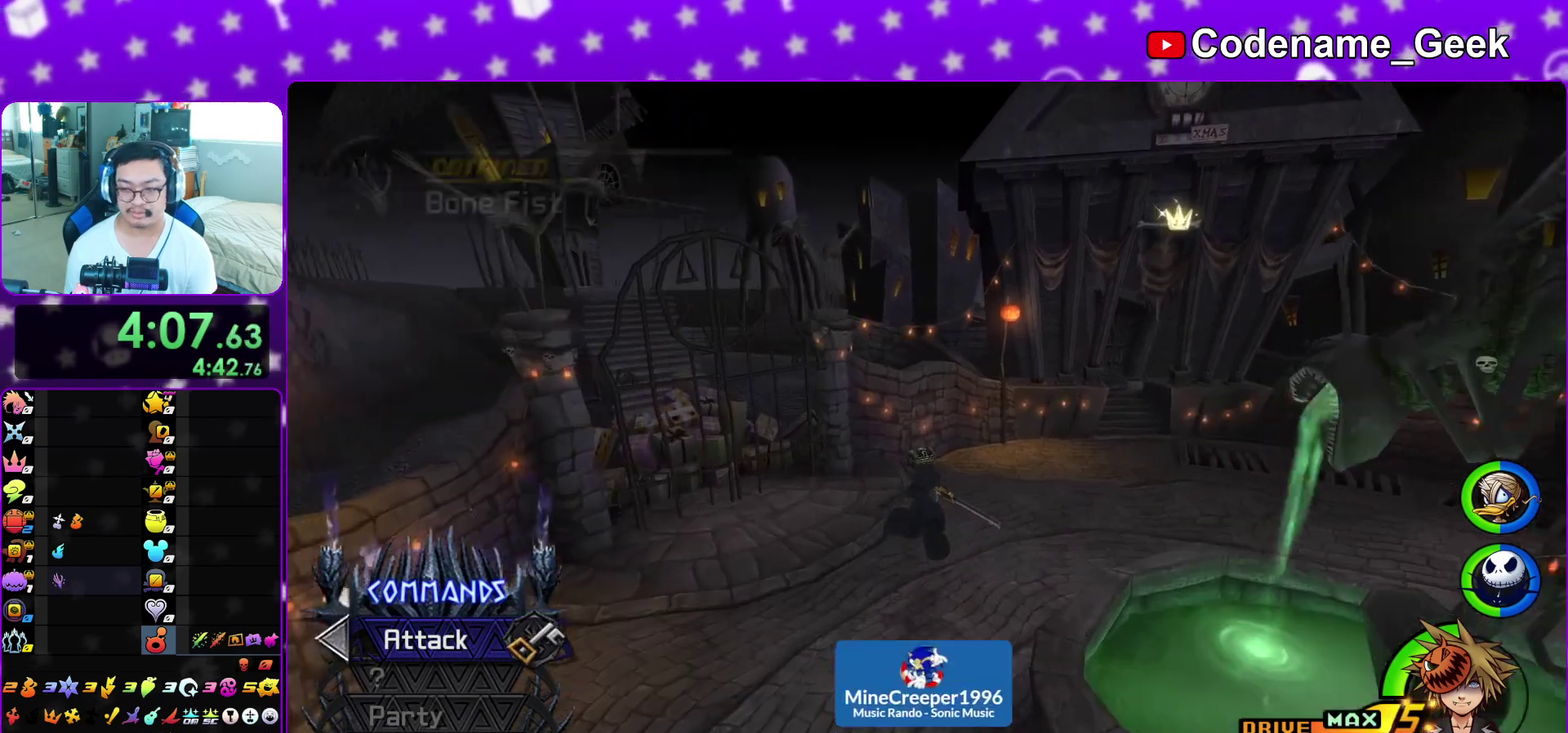
{"dt_ms": 500, "buttons": [], "left_stick": "up-right", "right_stick": "center", "events": [[233, "Y", "up"], [317, "left_stick", "up-right"], [333, "L1", "down"], [417, "L1", "up"]]}